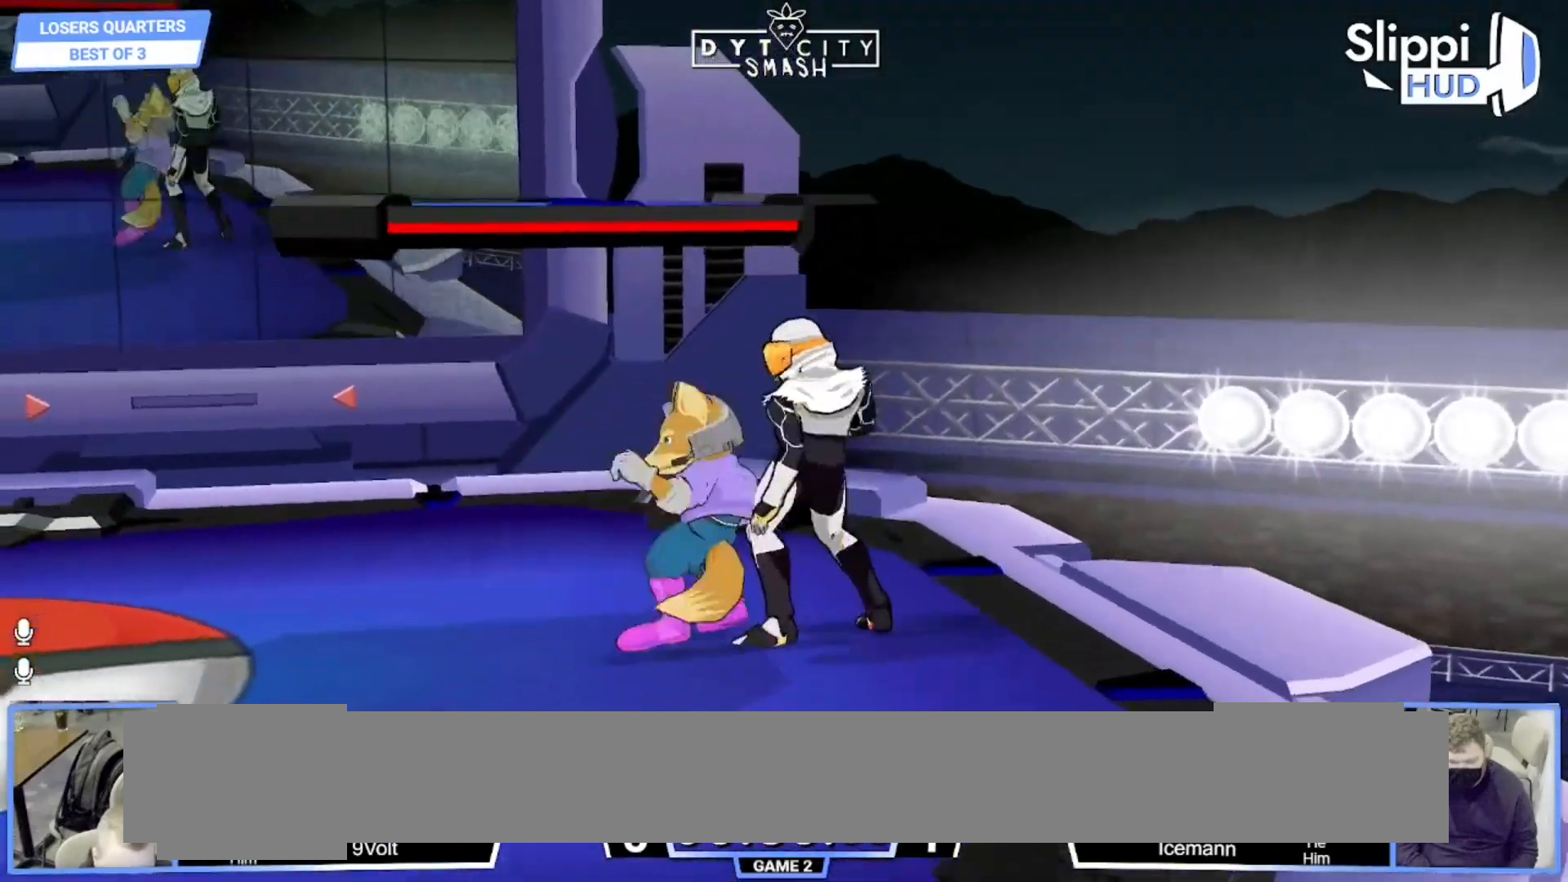
Gameplay with a controller (Nintendo layout); each line is a JSON object with the inputs held at the frame after it. "events" lists button and stick changes between this image and that frame as [ms after this image, input, new state], when the widget could be followed in between. Not read: B L3 R3 START.
{"buttons": [], "left_stick": "down-left", "right_stick": "center"}
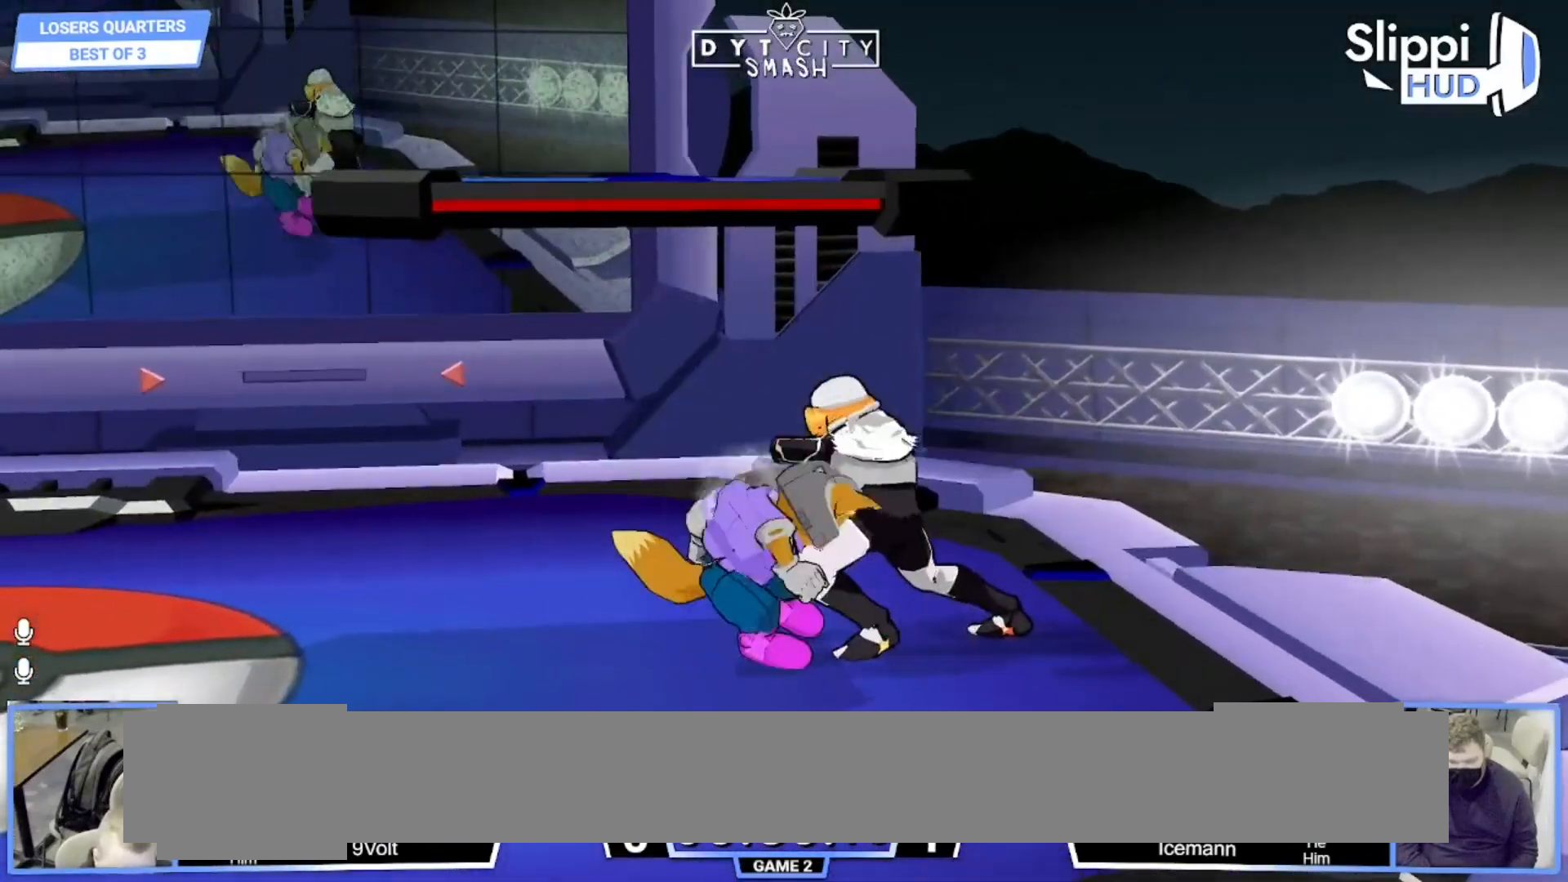
{"buttons": [], "left_stick": "left", "right_stick": "center", "events": [[133, "left_stick", "left"]]}
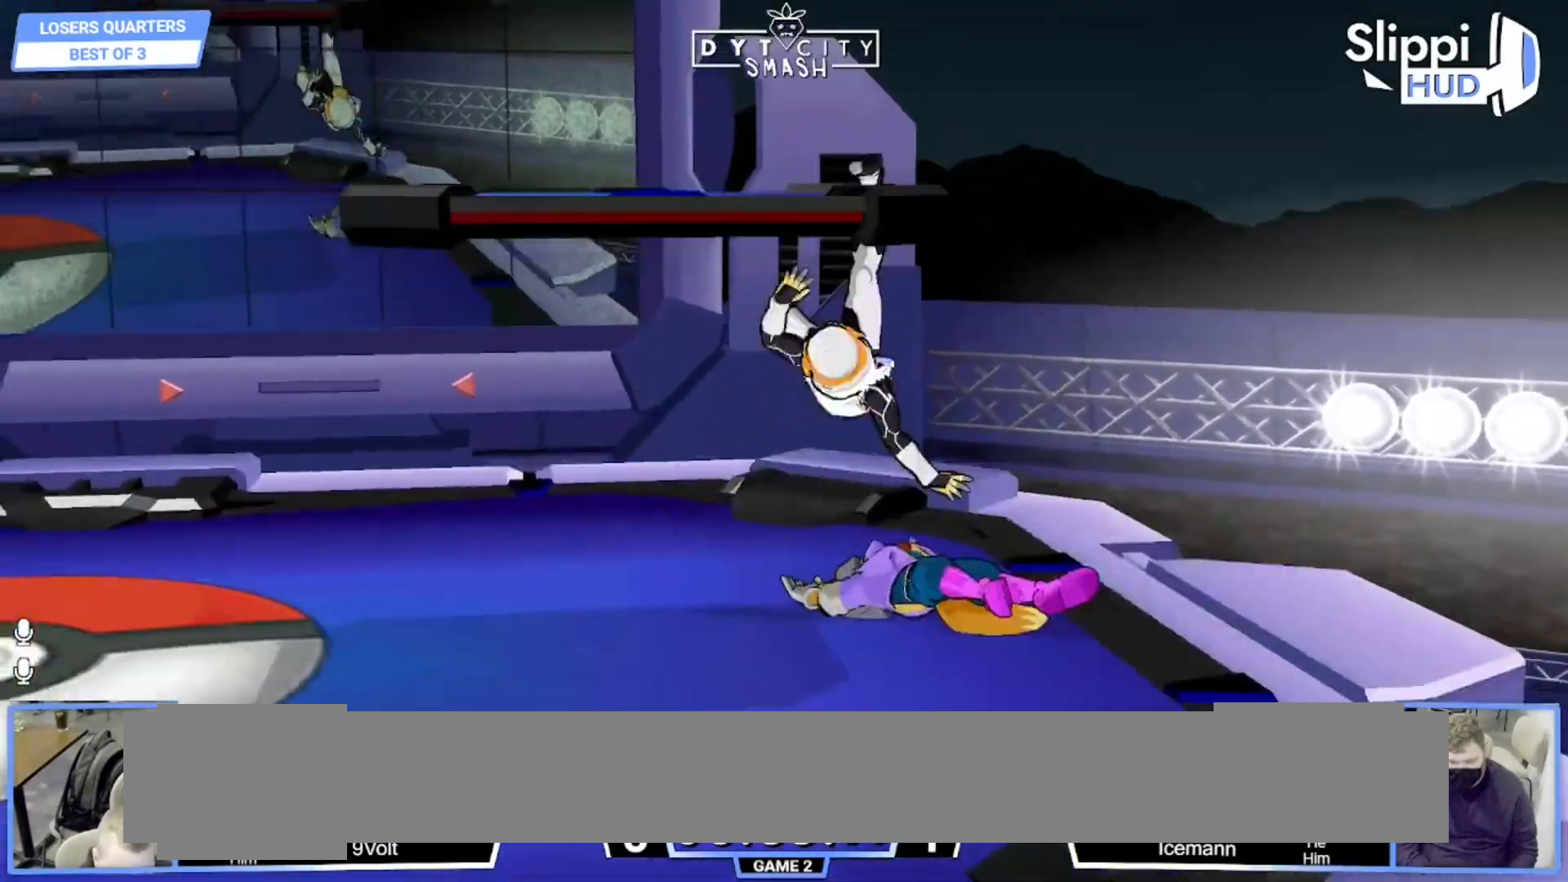
{"buttons": [], "left_stick": "center", "right_stick": "center", "events": [[100, "left_stick", "up-left"], [233, "left_stick", "center"]]}
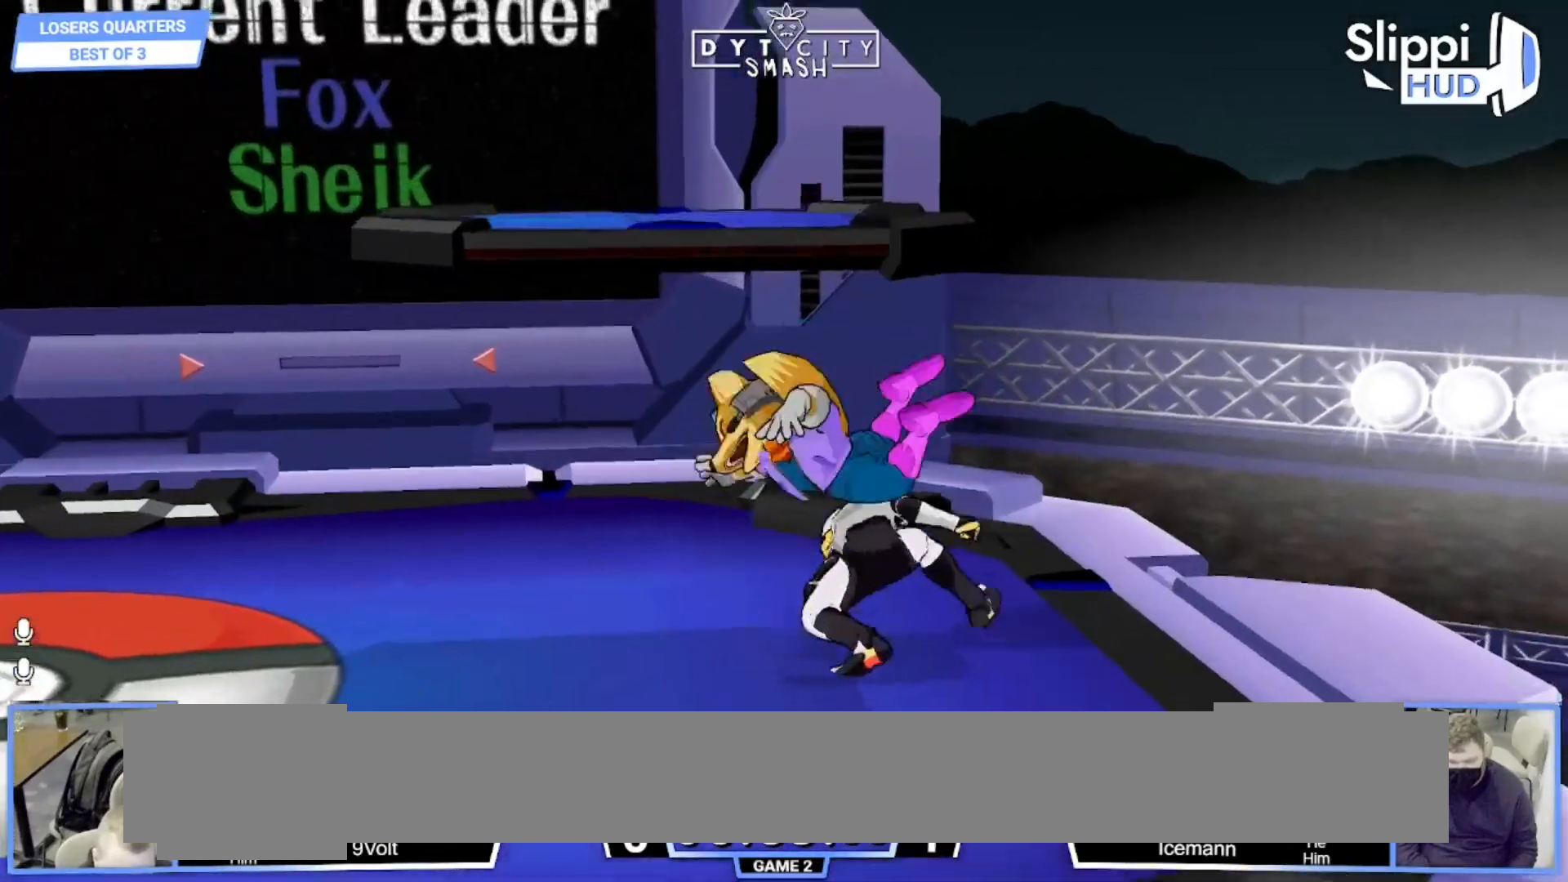
{"buttons": [], "left_stick": "center", "right_stick": "center", "events": [[267, "A", "down"], [333, "A", "up"], [400, "A", "down"], [450, "A", "up"]]}
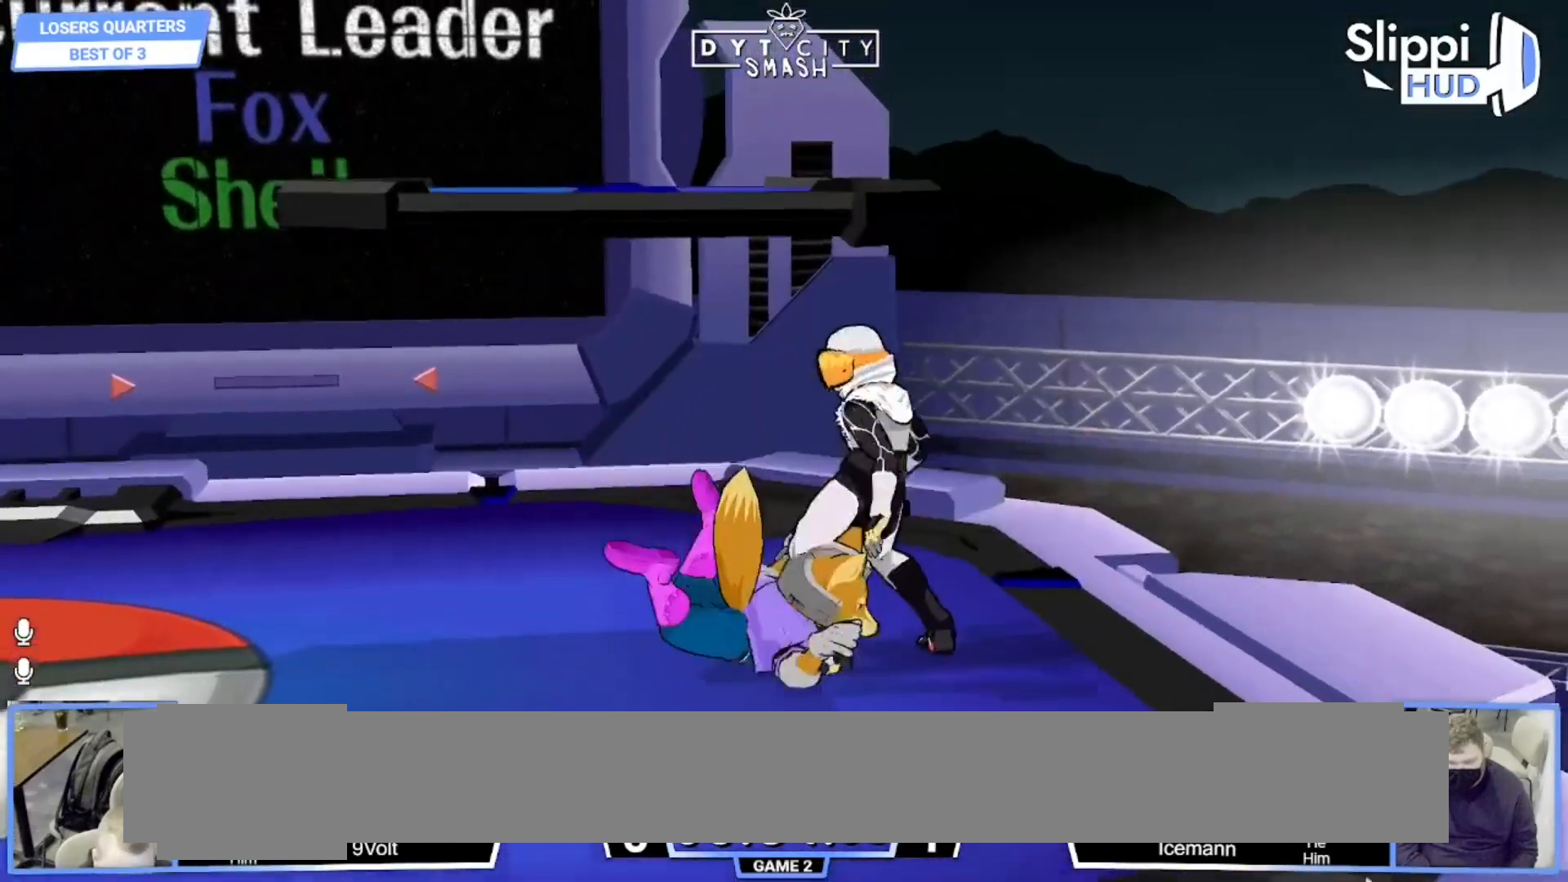
{"buttons": ["A"], "left_stick": "center", "right_stick": "center", "events": [[17, "A", "down"], [100, "A", "up"], [133, "A", "down"], [200, "A", "up"], [267, "A", "down"], [333, "A", "up"], [350, "A", "down"], [417, "A", "up"], [467, "A", "down"]]}
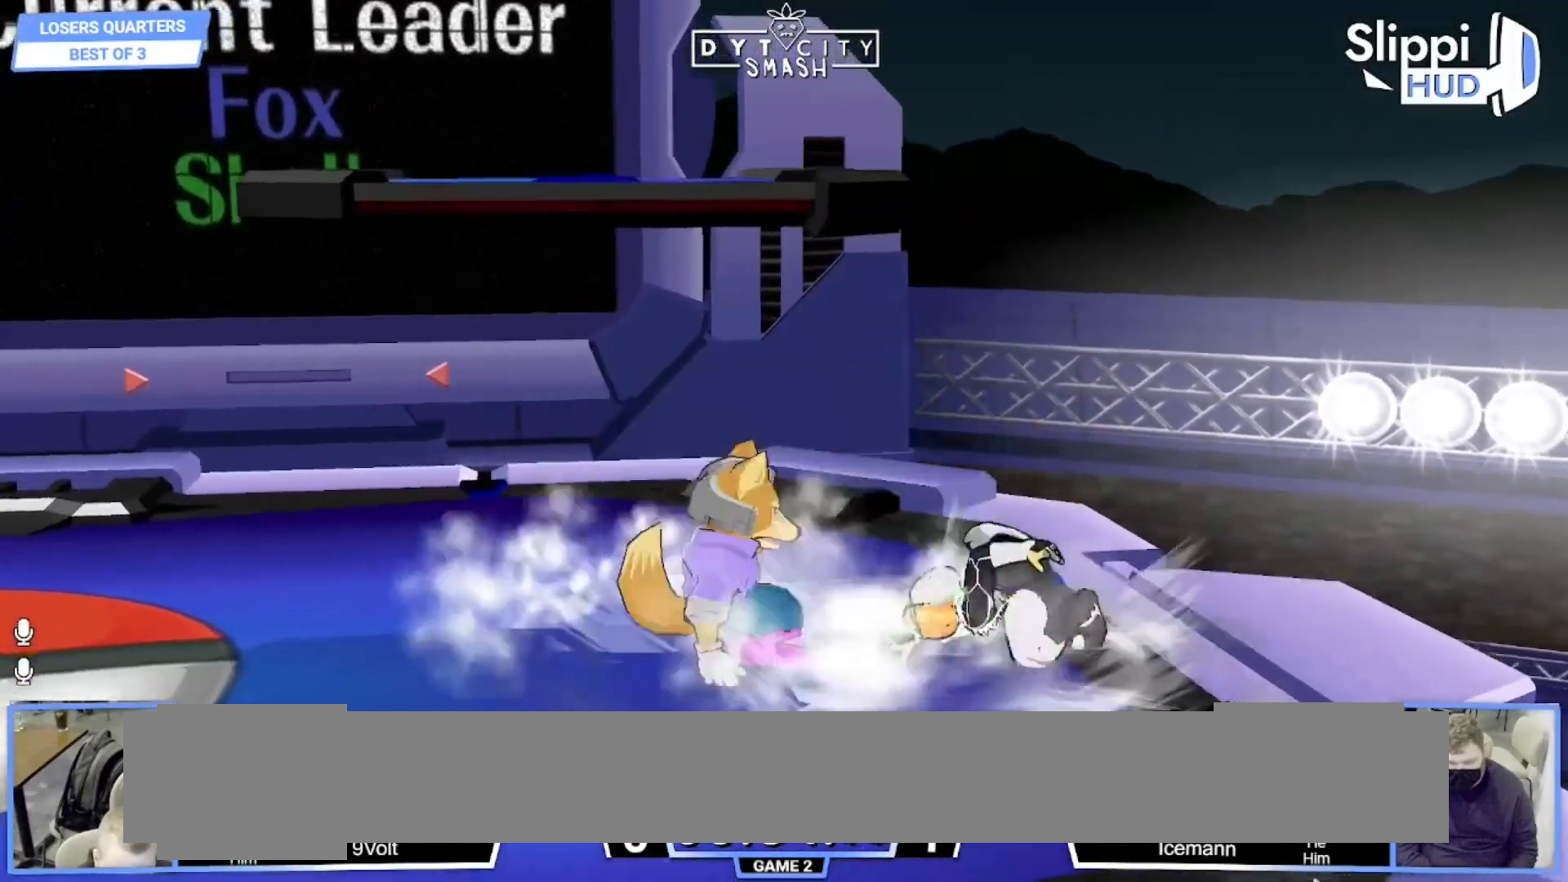
{"buttons": ["R1"], "left_stick": "center", "right_stick": "center", "events": [[50, "A", "up"], [83, "A", "down"], [150, "A", "up"], [183, "A", "down"], [233, "A", "up"], [300, "R1", "down"]]}
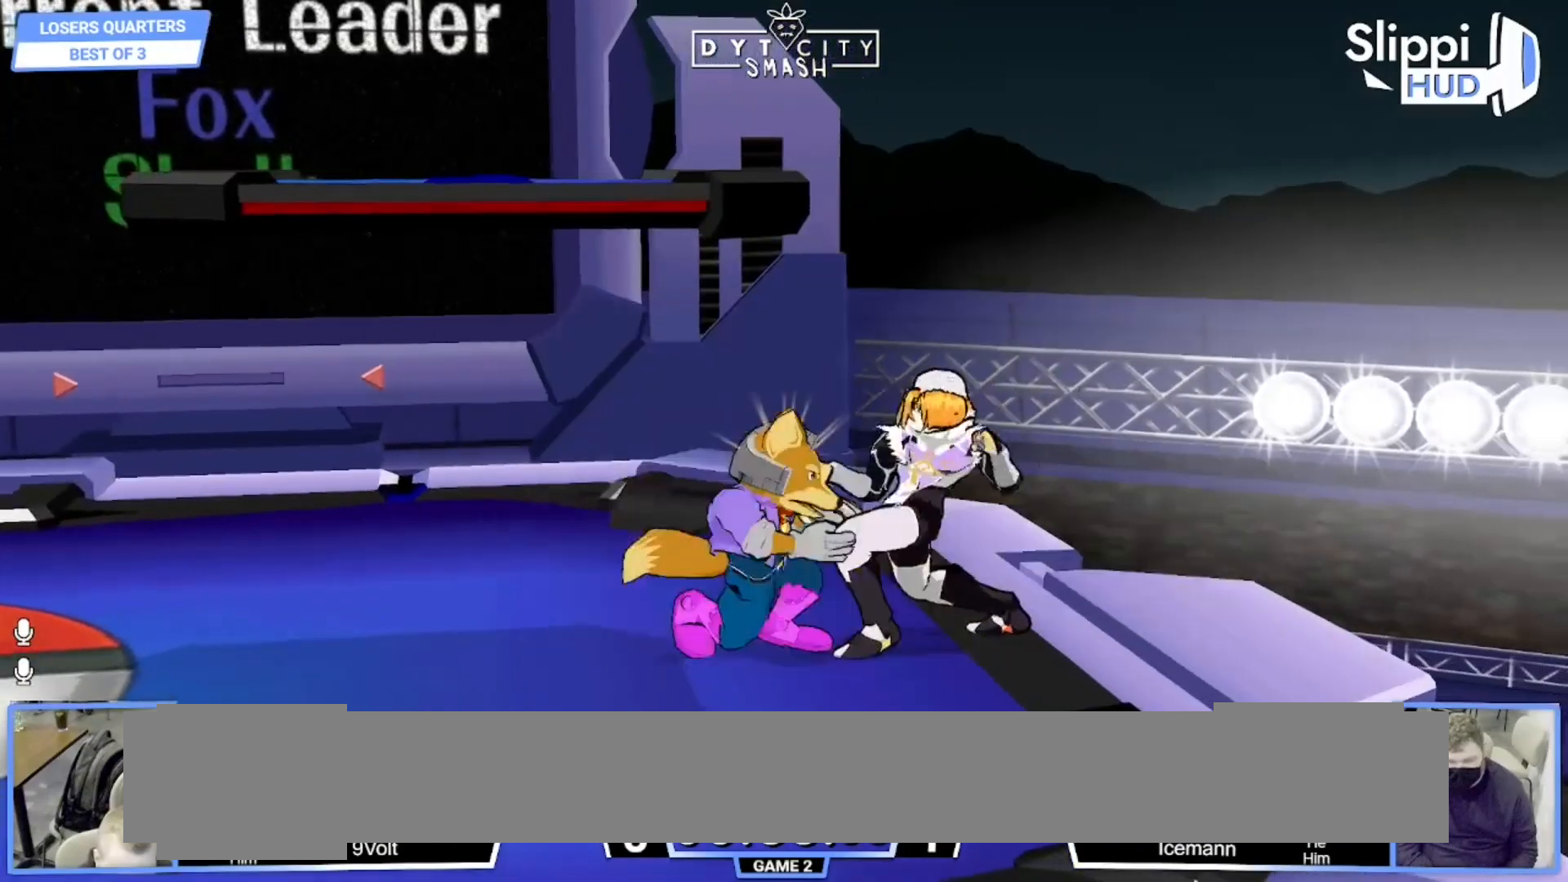
{"buttons": [], "left_stick": "left", "right_stick": "center", "events": [[50, "left_stick", "down"], [267, "left_stick", "center"], [333, "left_stick", "left"], [350, "R1", "up"]]}
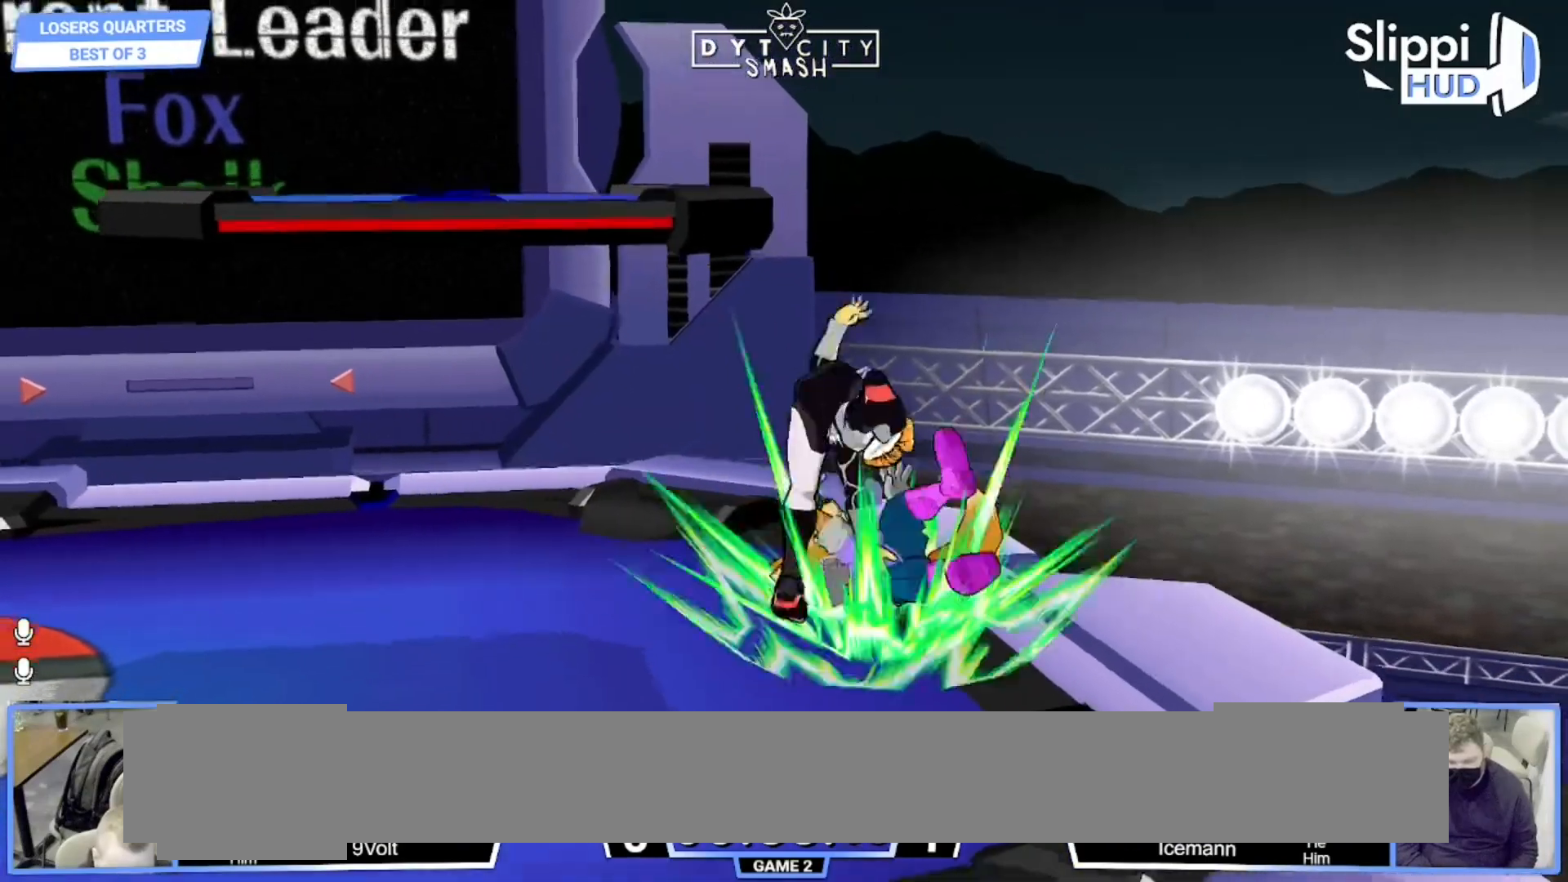
{"buttons": [], "left_stick": "left", "right_stick": "center", "events": []}
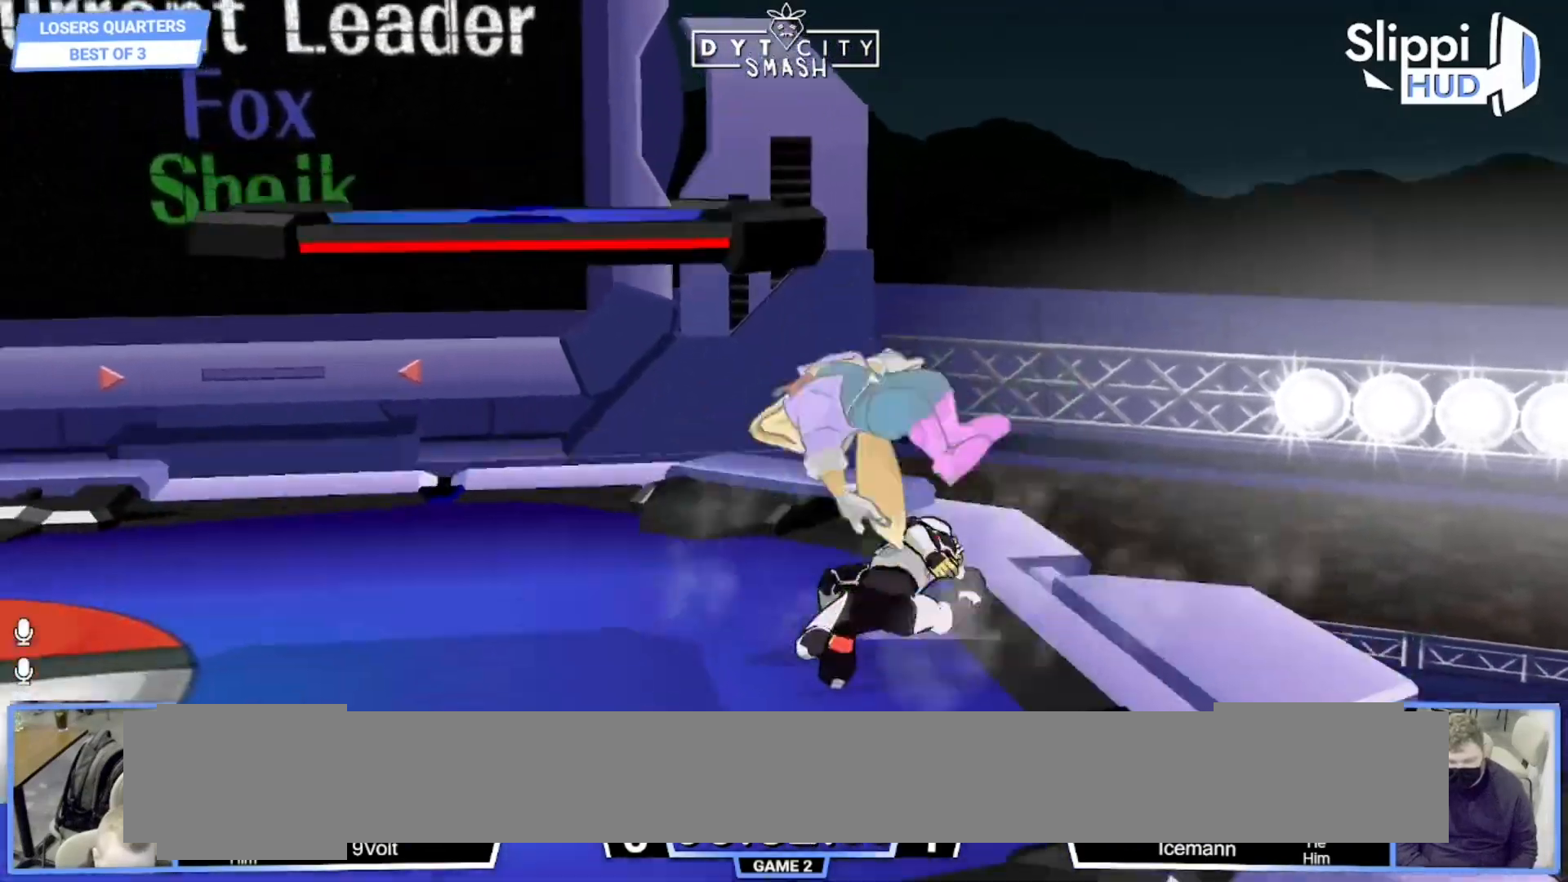
{"buttons": ["R1"], "left_stick": "right", "right_stick": "center", "events": [[300, "R1", "down"], [300, "left_stick", "right"]]}
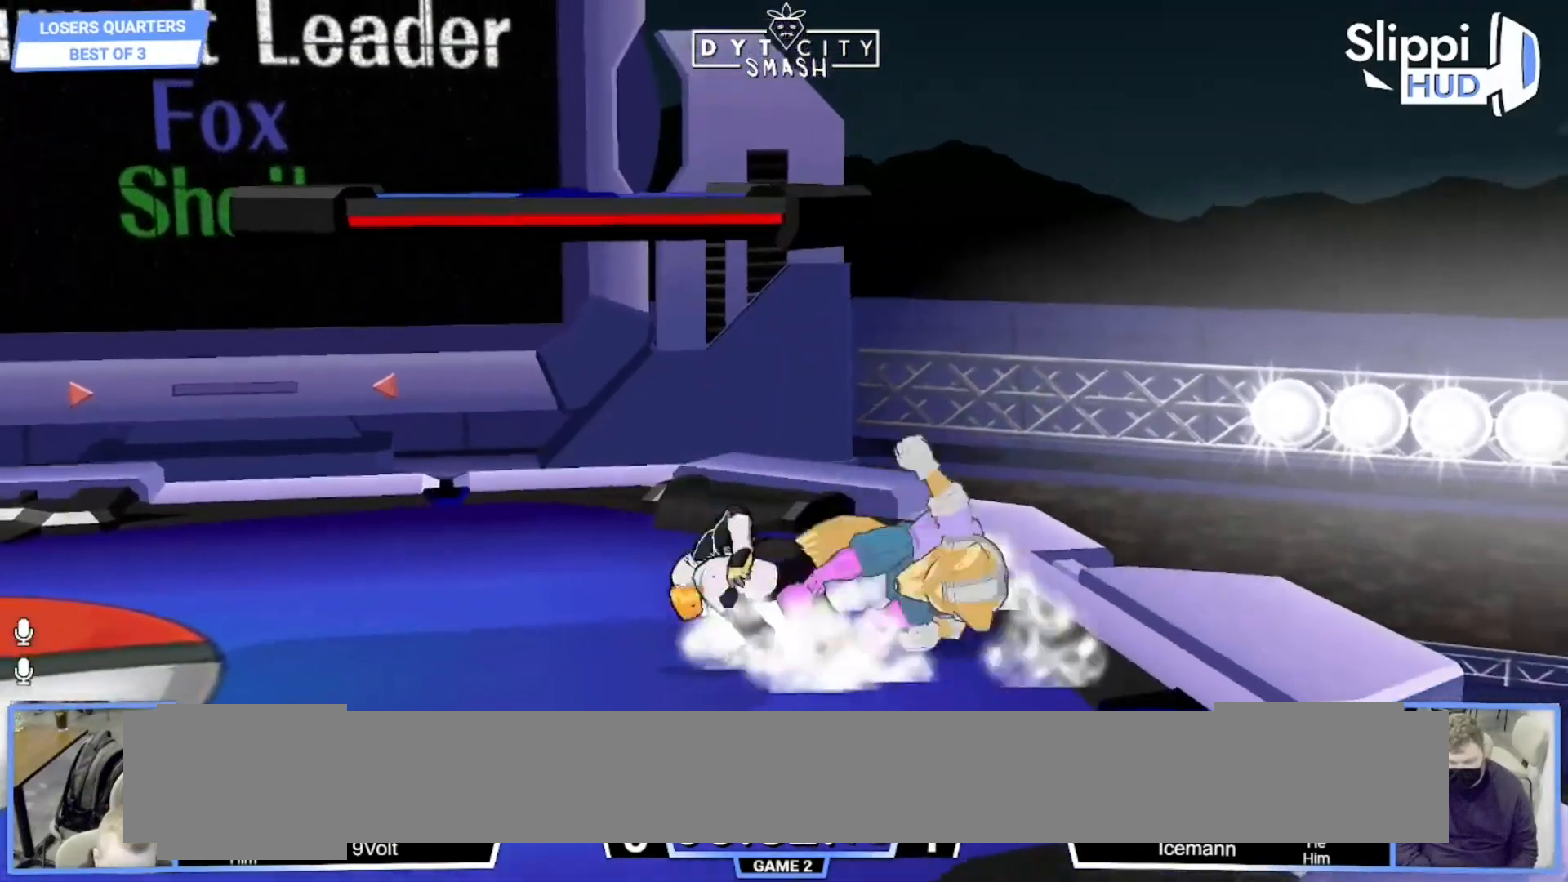
{"buttons": [], "left_stick": "center", "right_stick": "center", "events": [[333, "left_stick", "center"], [367, "R1", "up"]]}
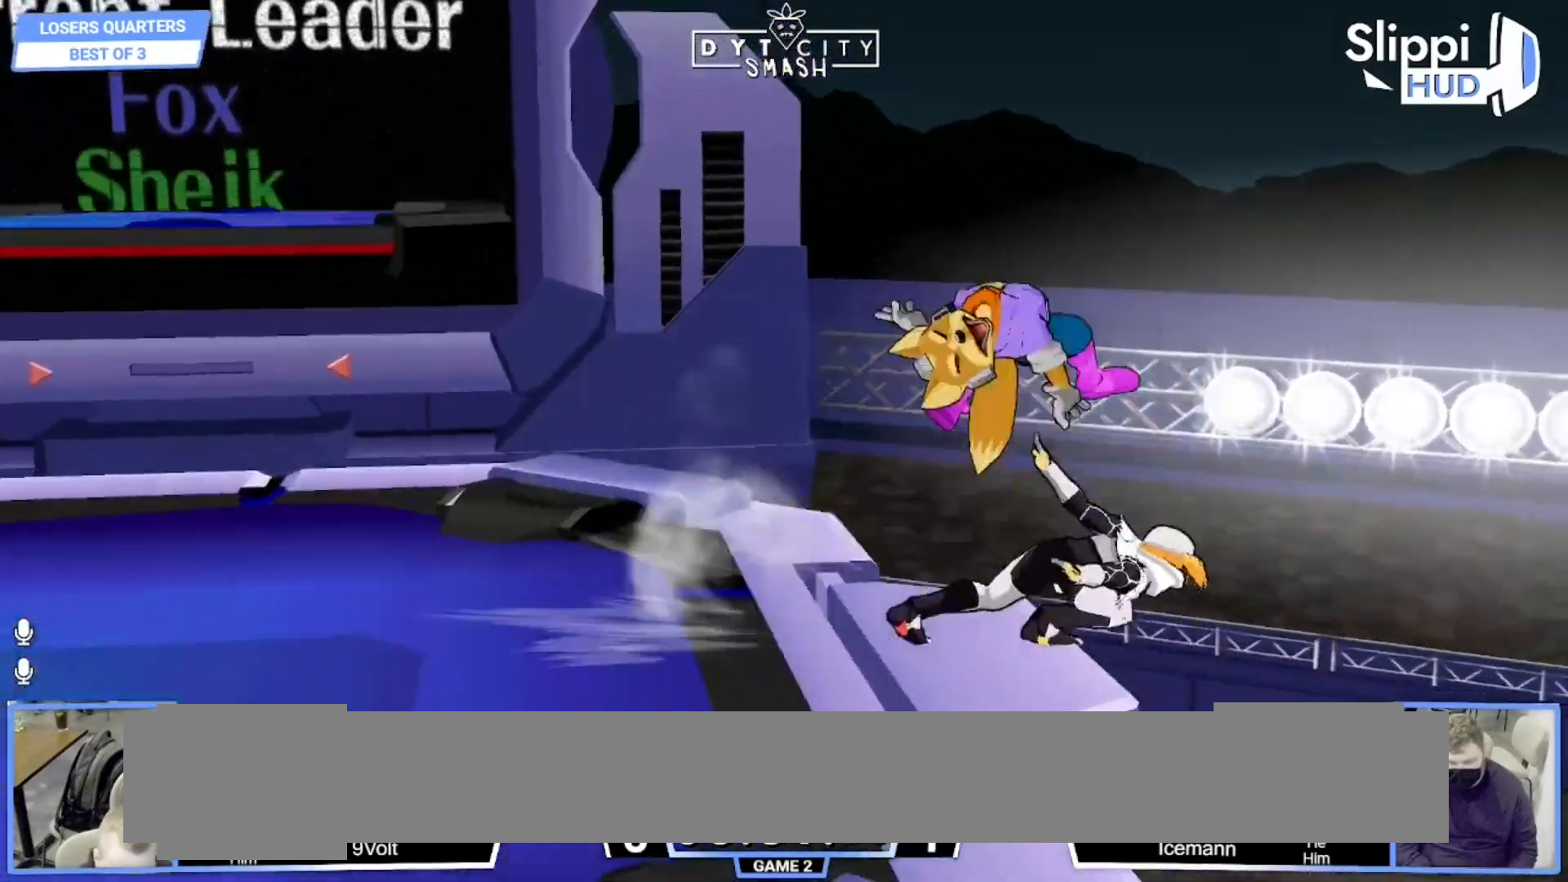
{"buttons": [], "left_stick": "center", "right_stick": "center", "events": [[100, "left_stick", "right"], [450, "left_stick", "center"]]}
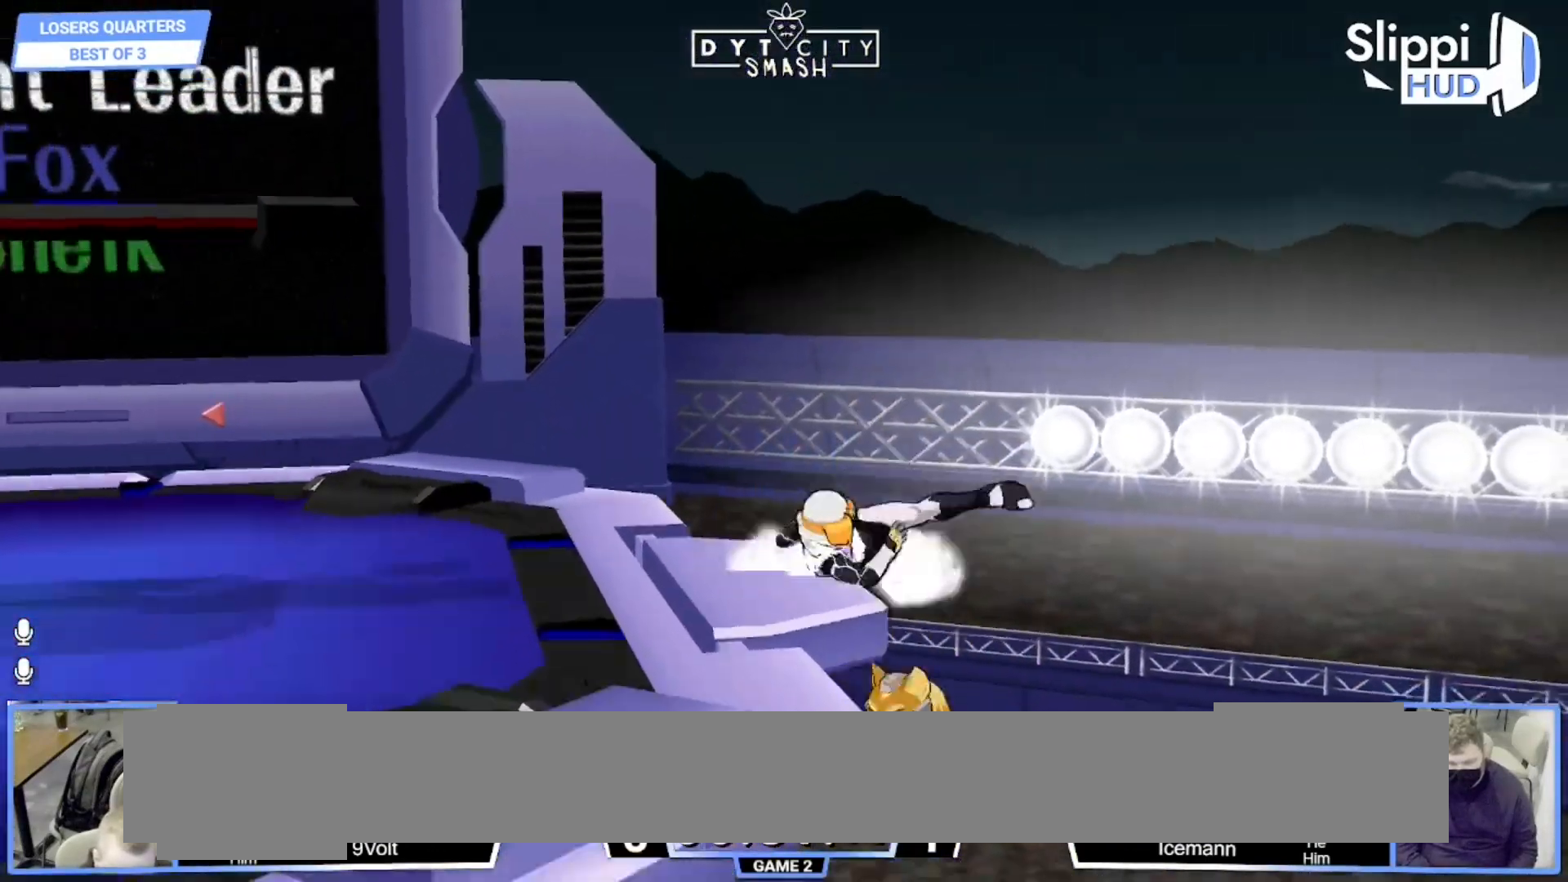
{"buttons": ["A"], "left_stick": "left", "right_stick": "center"}
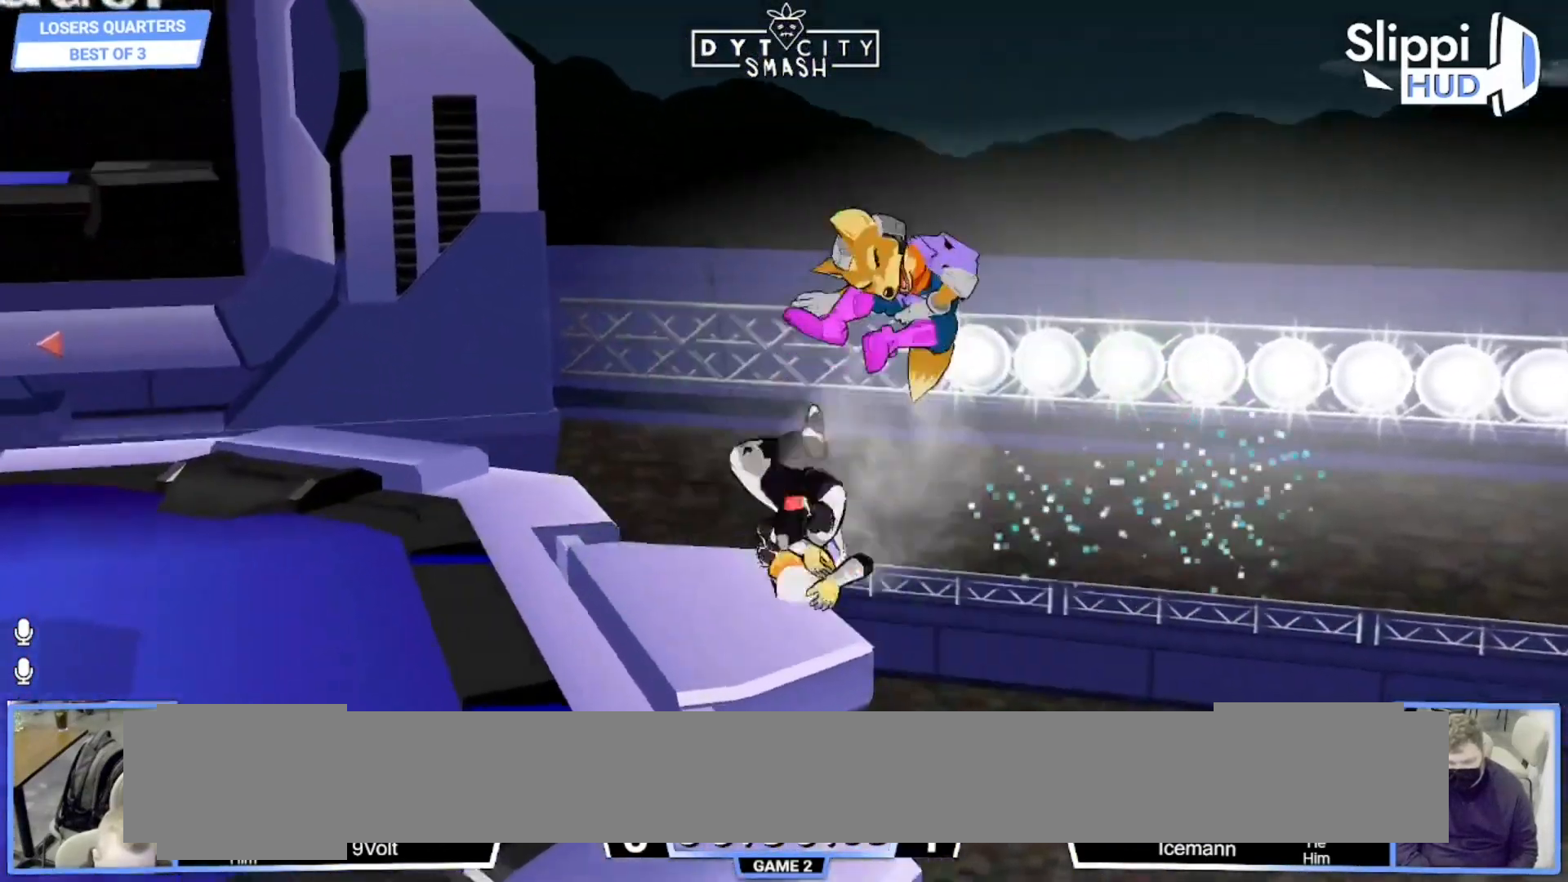
{"buttons": ["X"], "left_stick": "up-right", "right_stick": "center"}
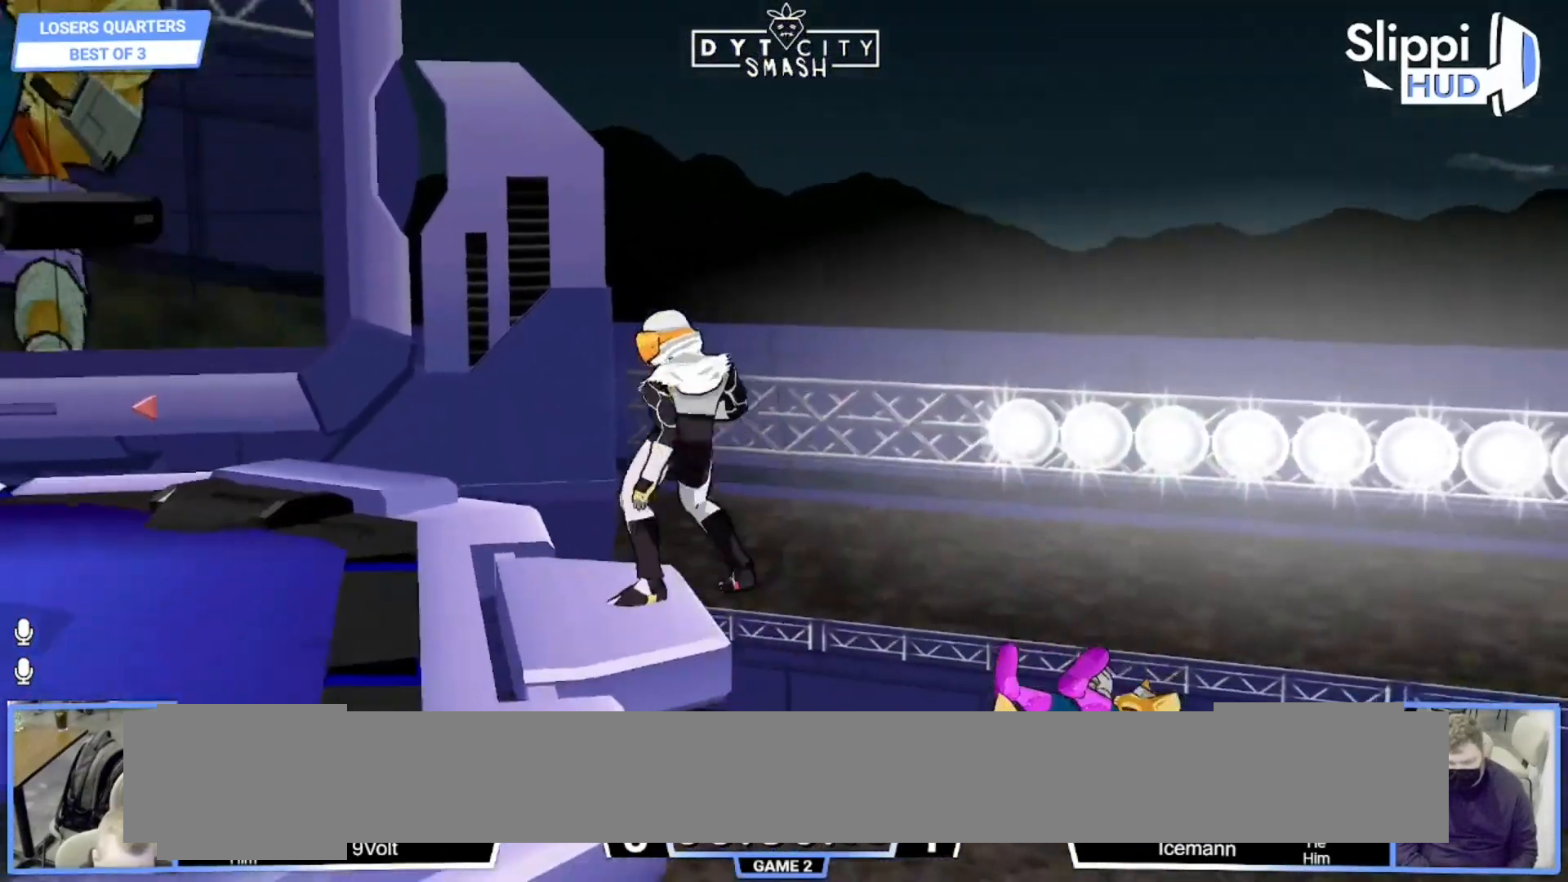
{"buttons": [], "left_stick": "up", "right_stick": "center", "events": [[50, "X", "up"], [250, "left_stick", "up"]]}
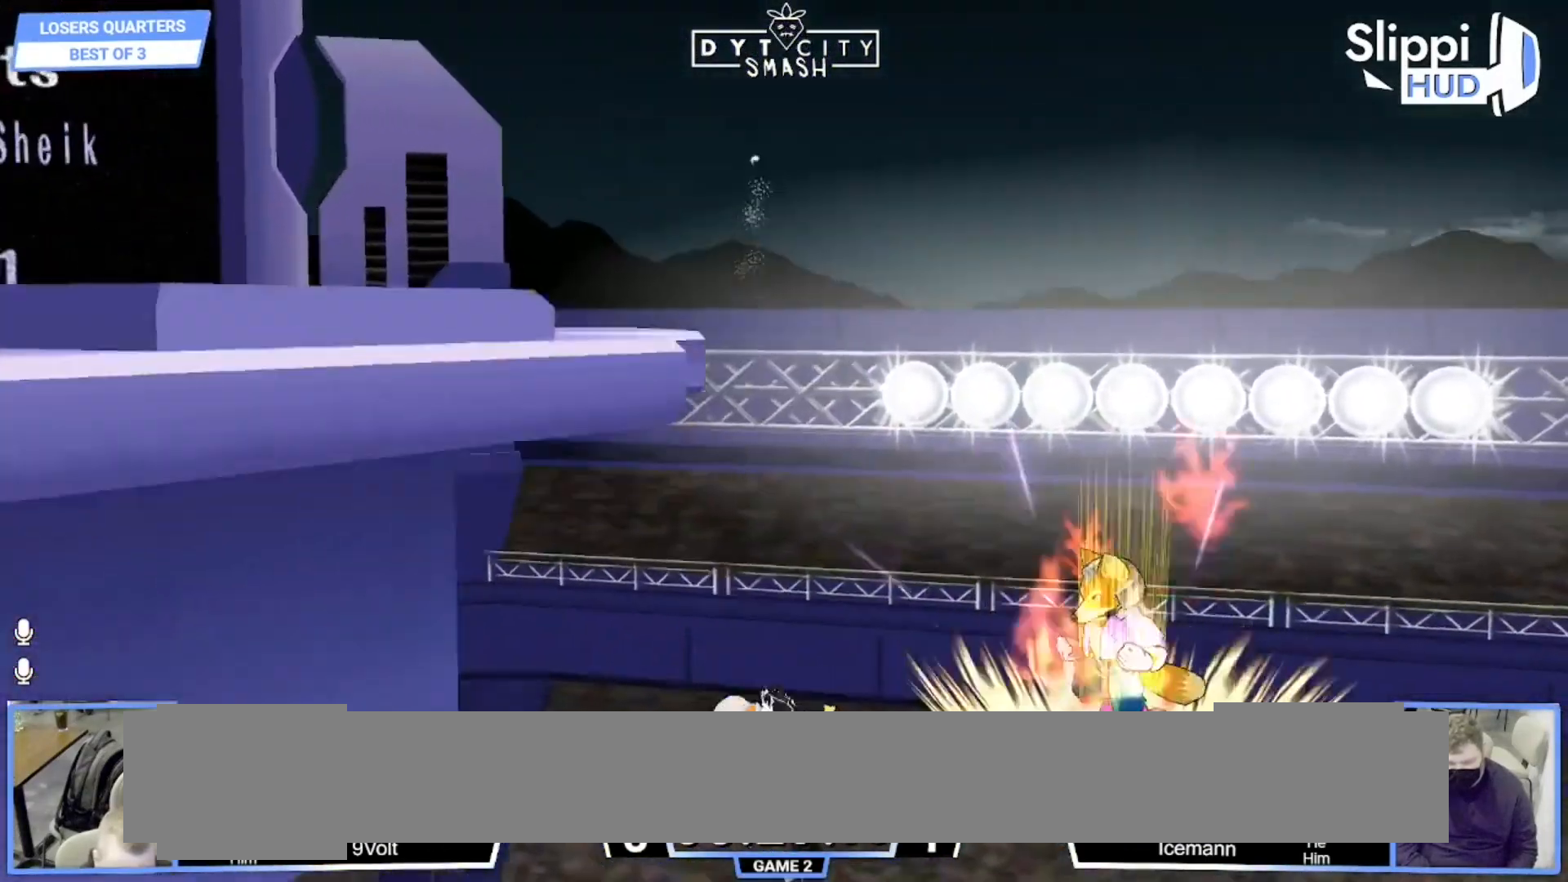
{"buttons": [], "left_stick": "up-left", "right_stick": "center", "events": [[250, "left_stick", "up-left"]]}
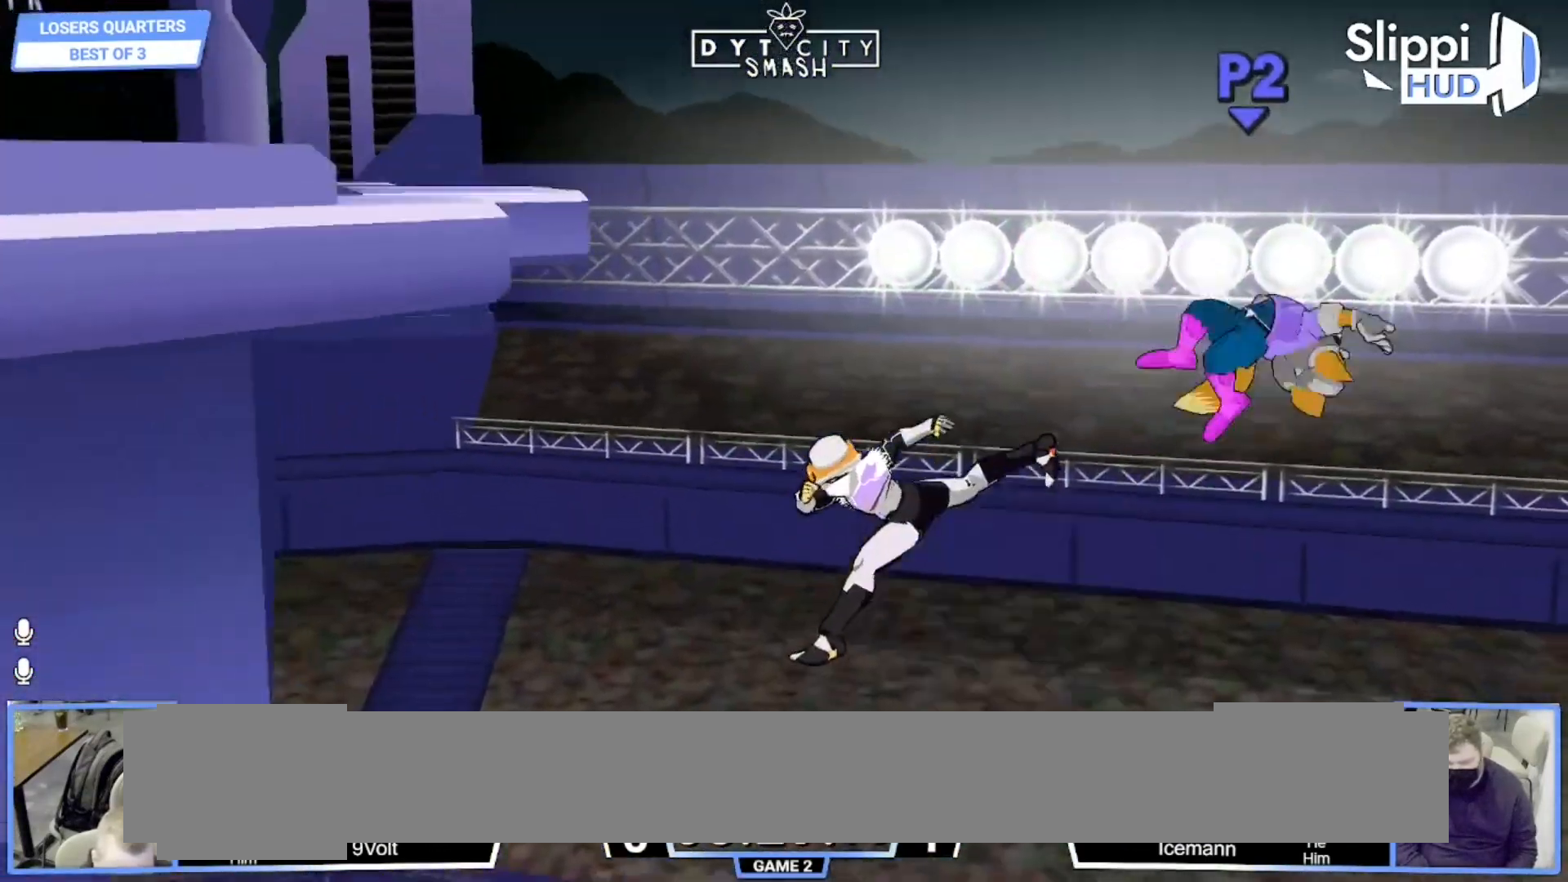
{"buttons": ["X"], "left_stick": "up-left", "right_stick": "center", "events": [[333, "X", "down"]]}
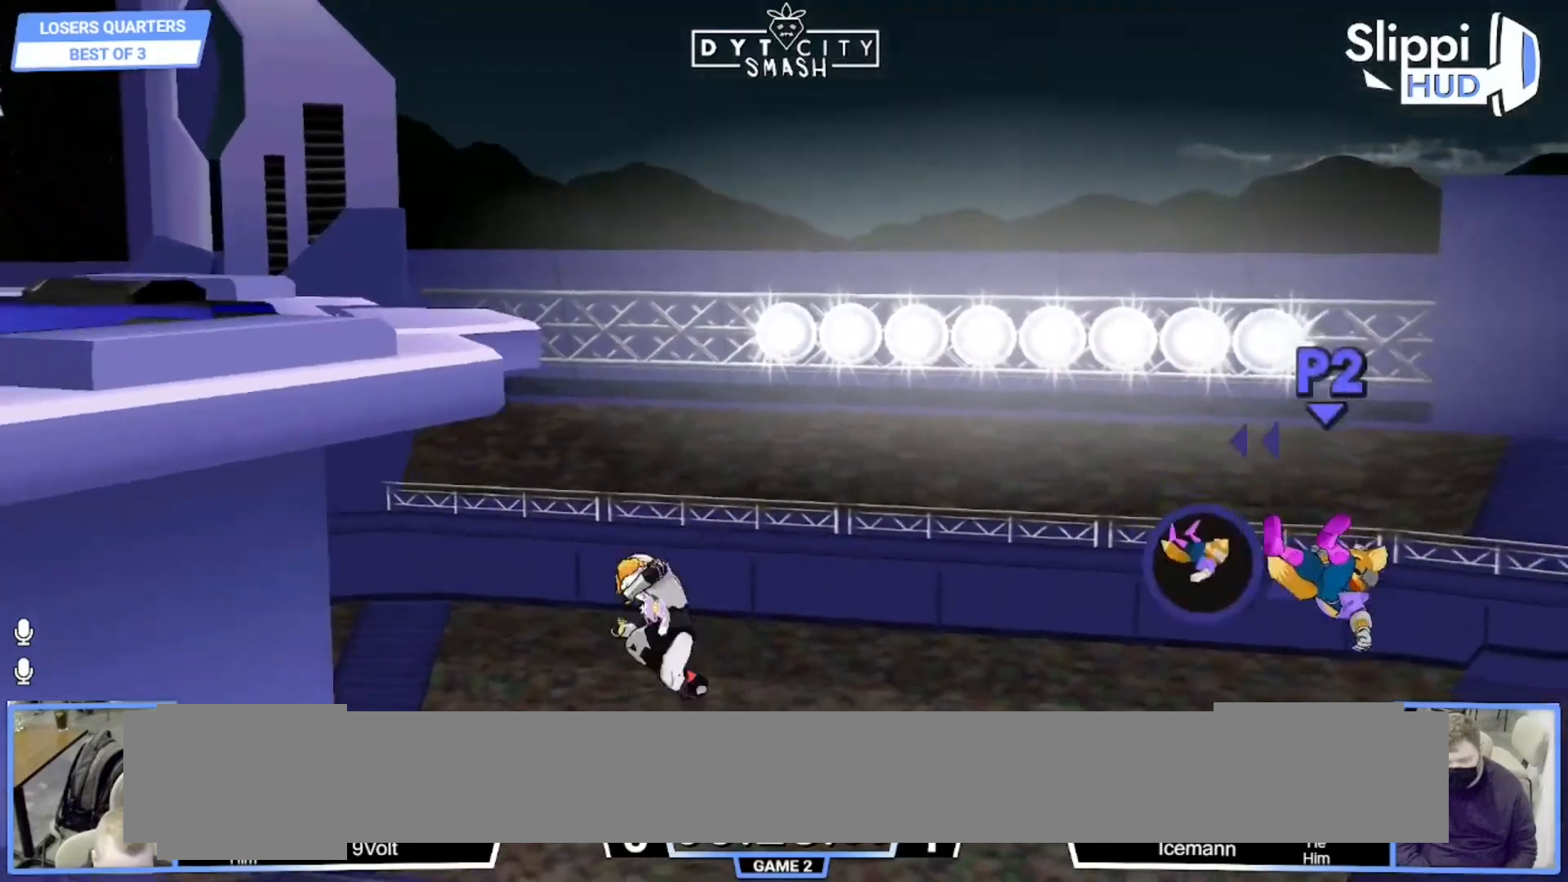
{"buttons": [], "left_stick": "up-left", "right_stick": "center", "events": [[100, "X", "up"]]}
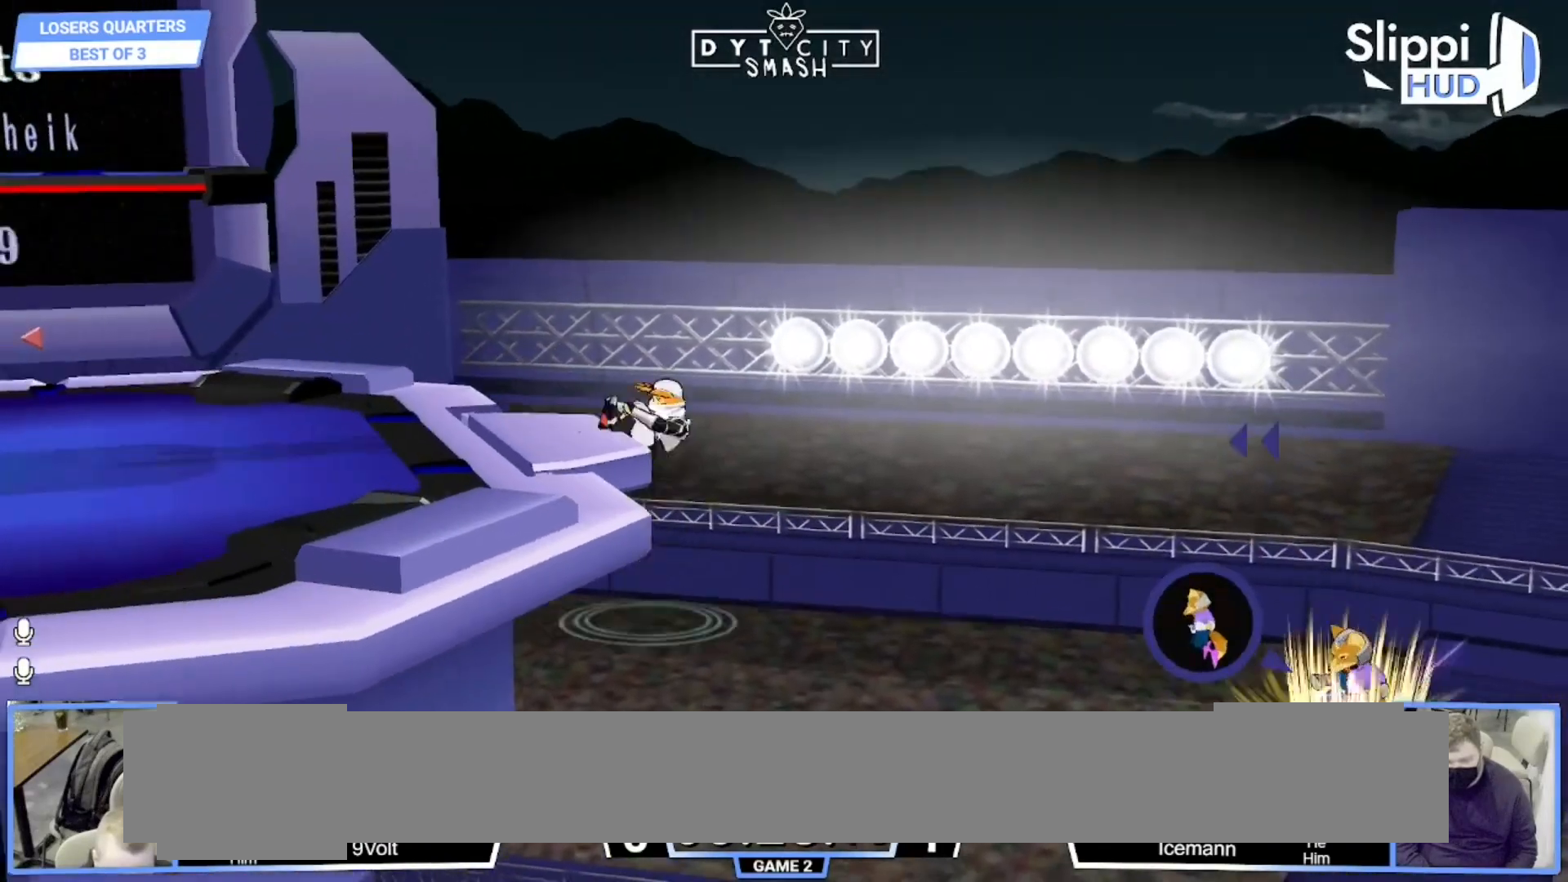
{"buttons": [], "left_stick": "up-left", "right_stick": "center", "events": []}
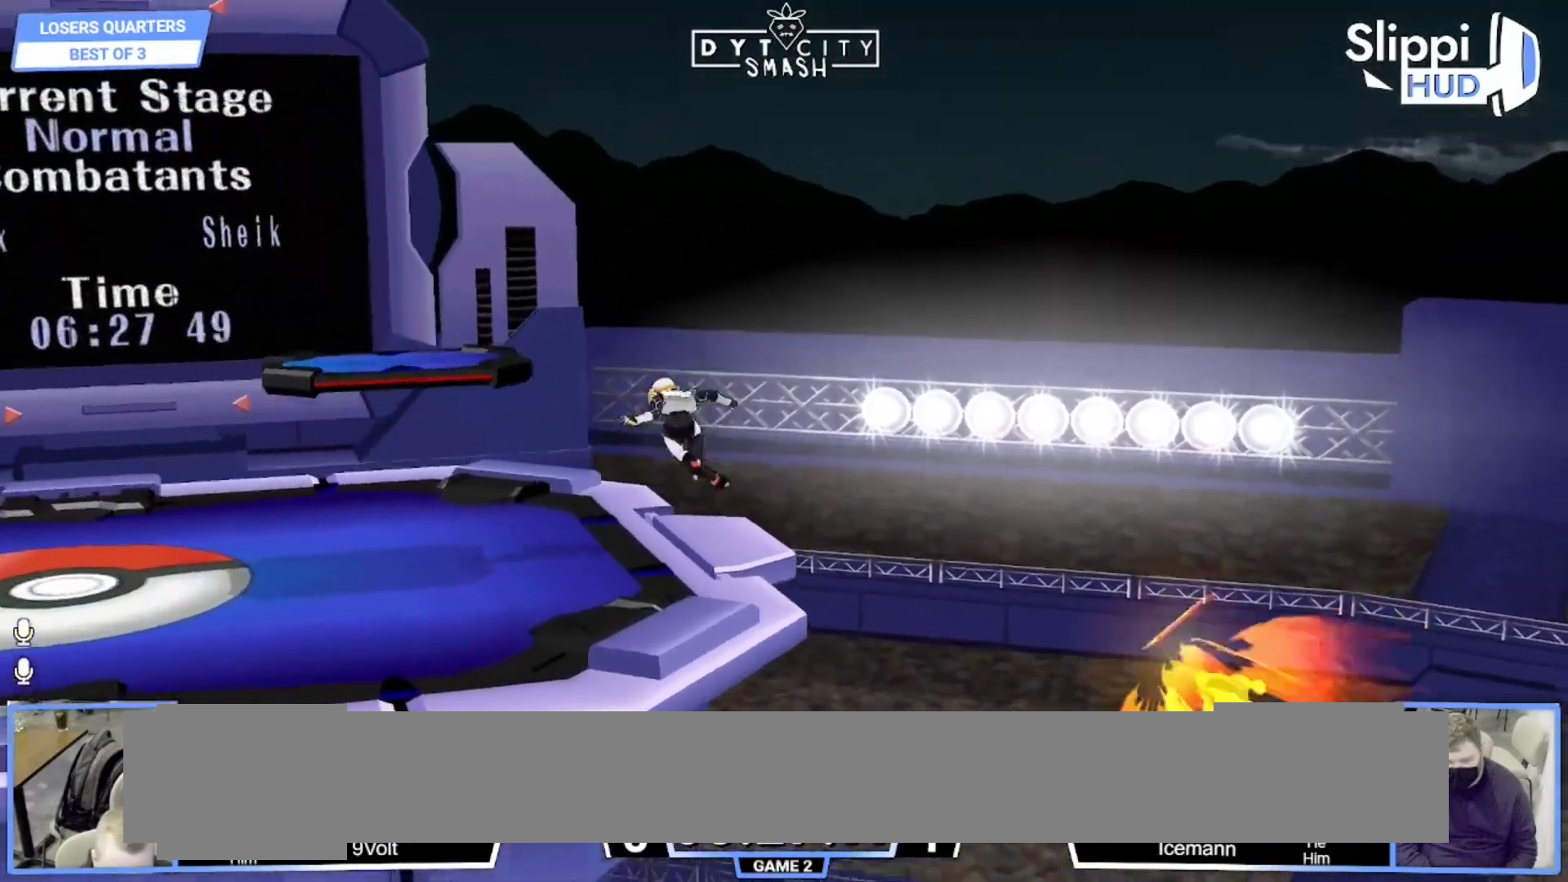
{"buttons": [], "left_stick": "up-left", "right_stick": "center", "events": [[50, "Z", "down"], [117, "Z", "up"], [233, "Z", "down"], [283, "Z", "up"]]}
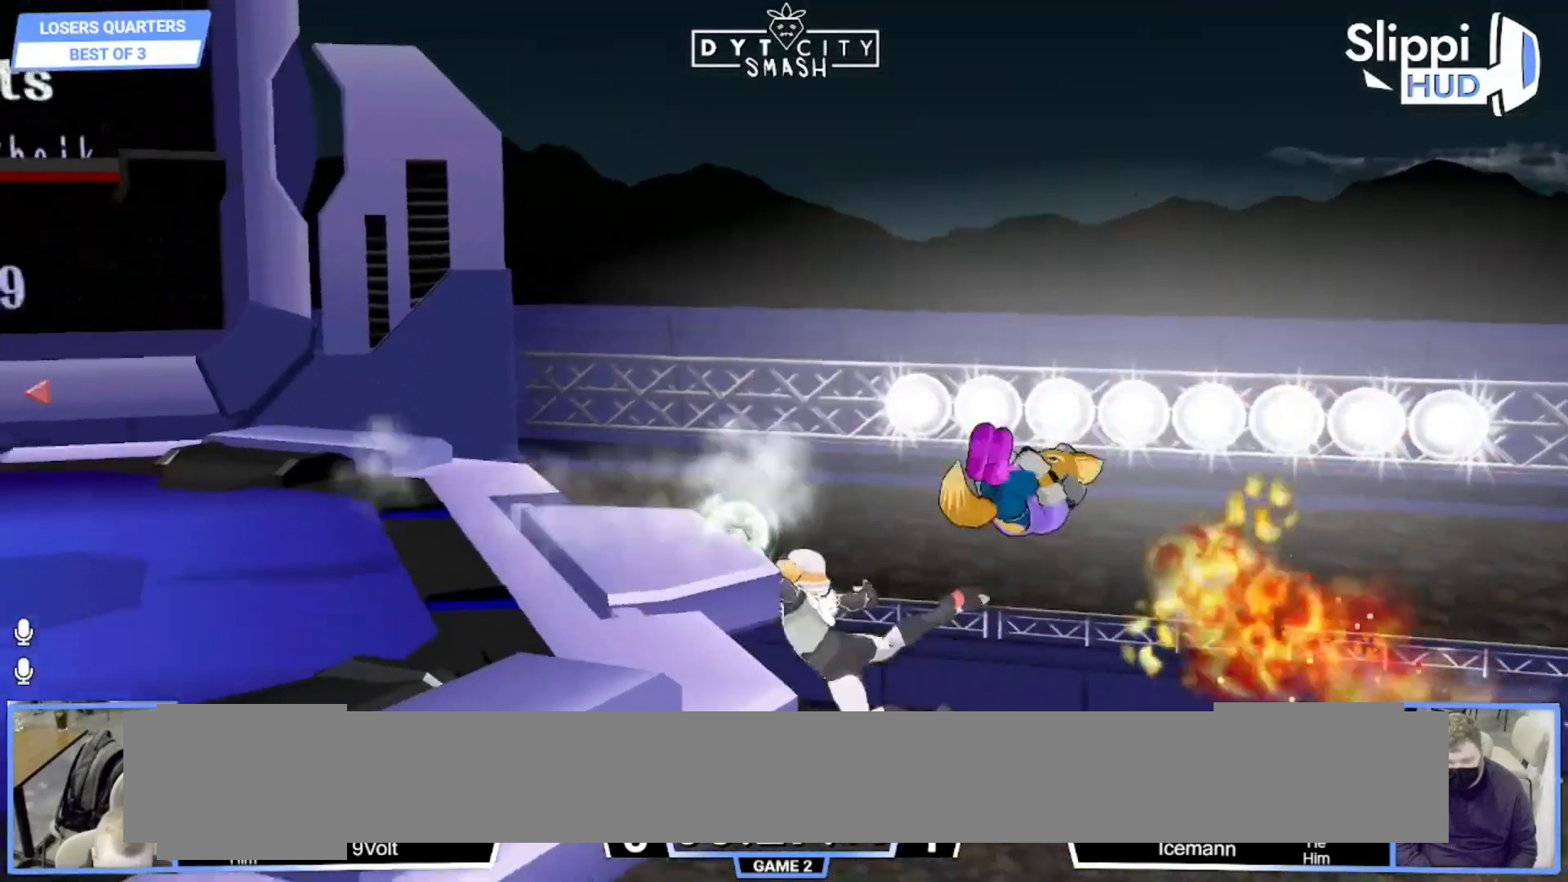
{"buttons": [], "left_stick": "up", "right_stick": "center", "events": [[467, "left_stick", "up"]]}
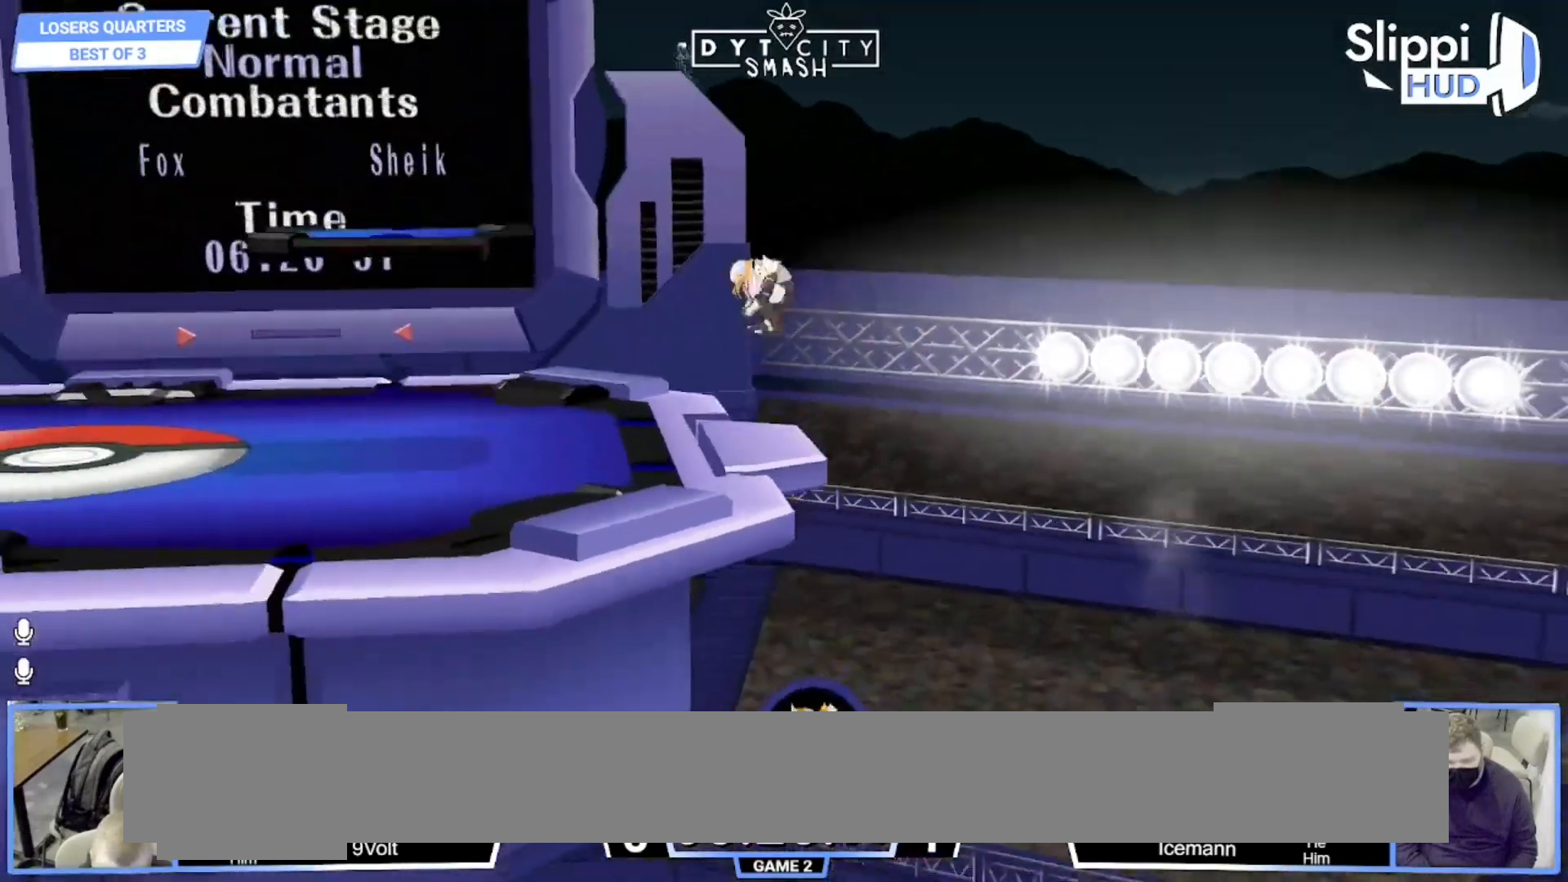
{"buttons": [], "left_stick": "center", "right_stick": "center", "events": [[133, "left_stick", "center"]]}
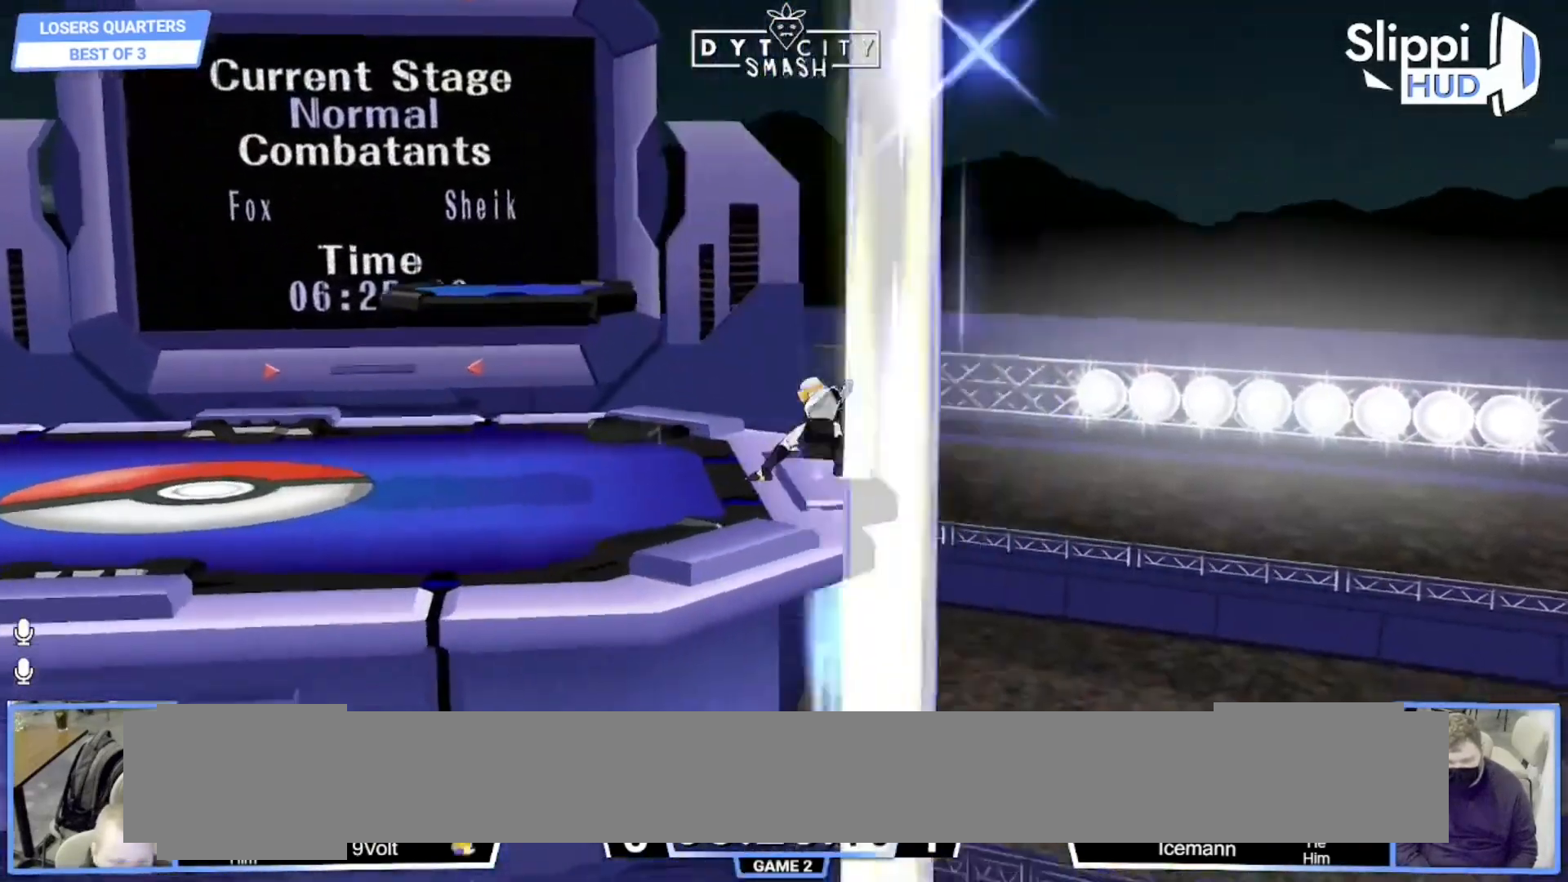
{"buttons": [], "left_stick": "center", "right_stick": "center", "events": []}
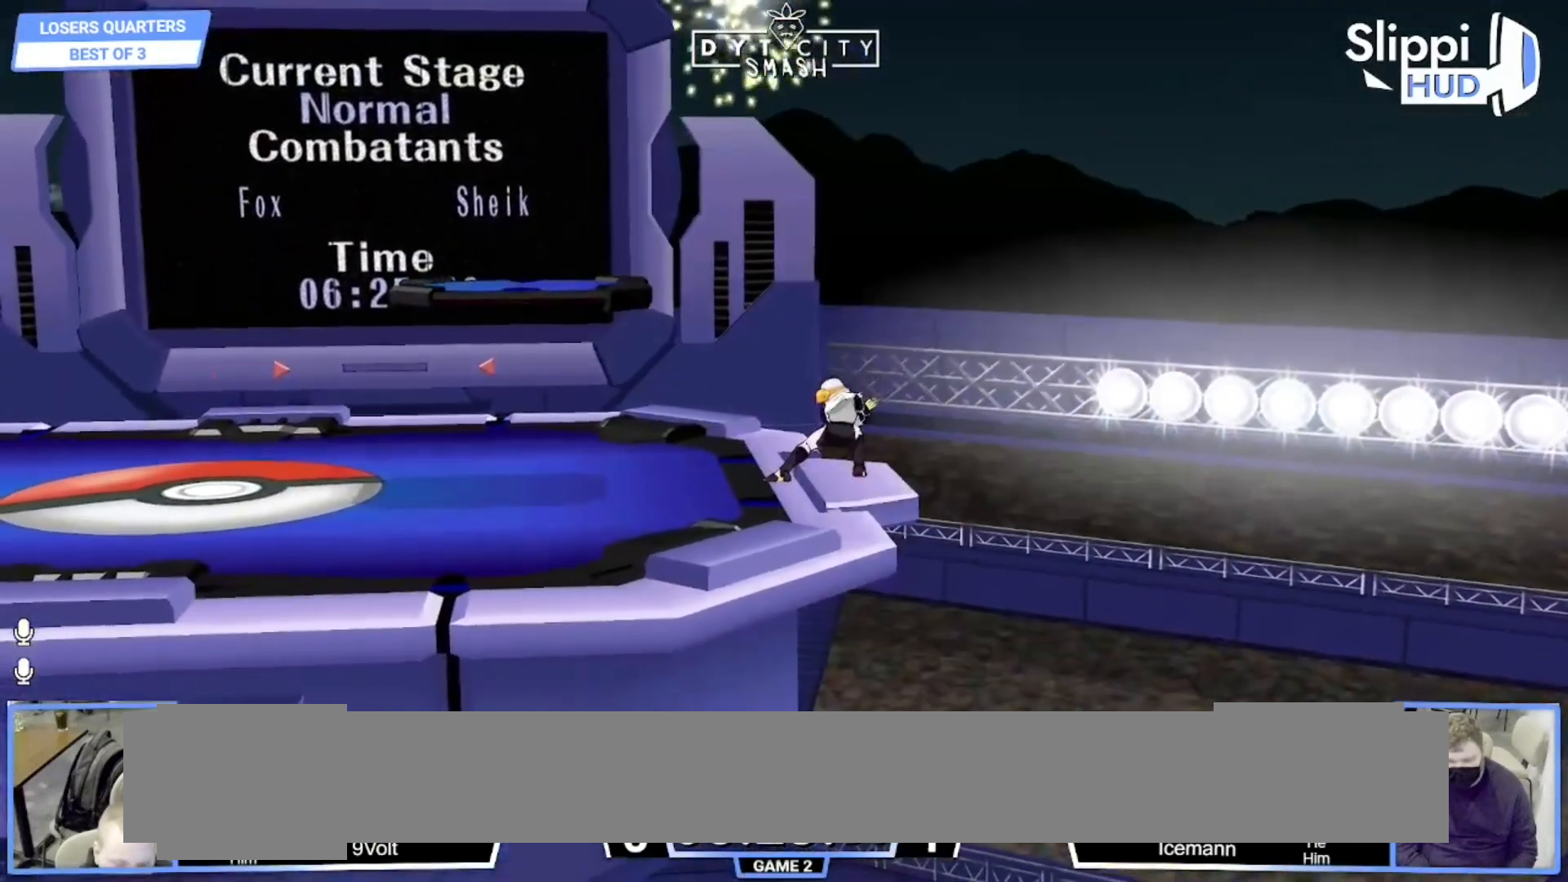
{"buttons": [], "left_stick": "center", "right_stick": "center", "events": []}
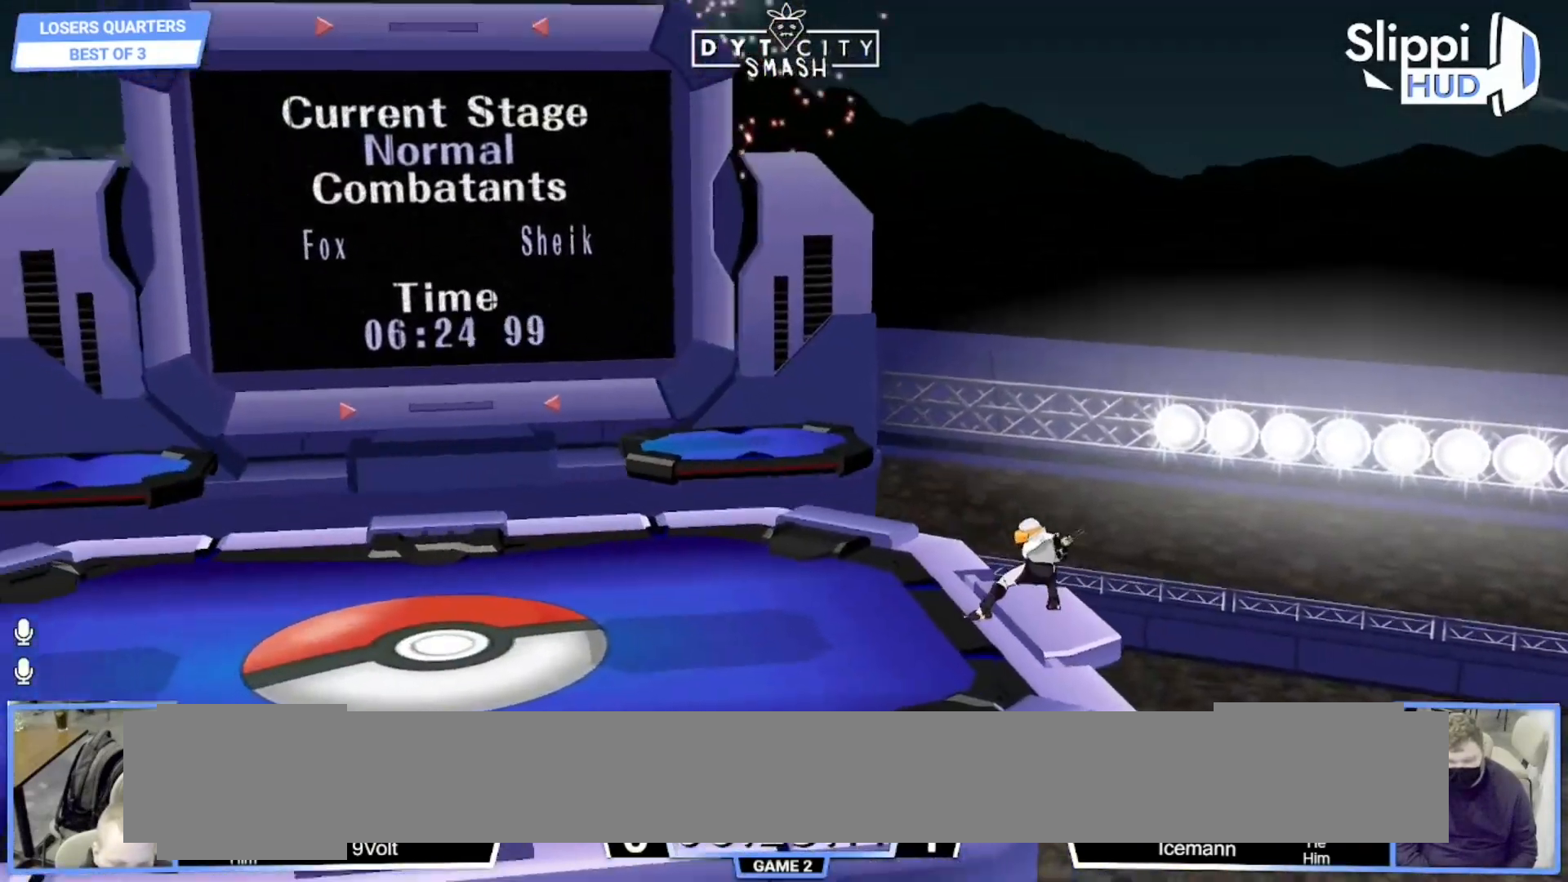
{"buttons": [], "left_stick": "center", "right_stick": "center", "events": []}
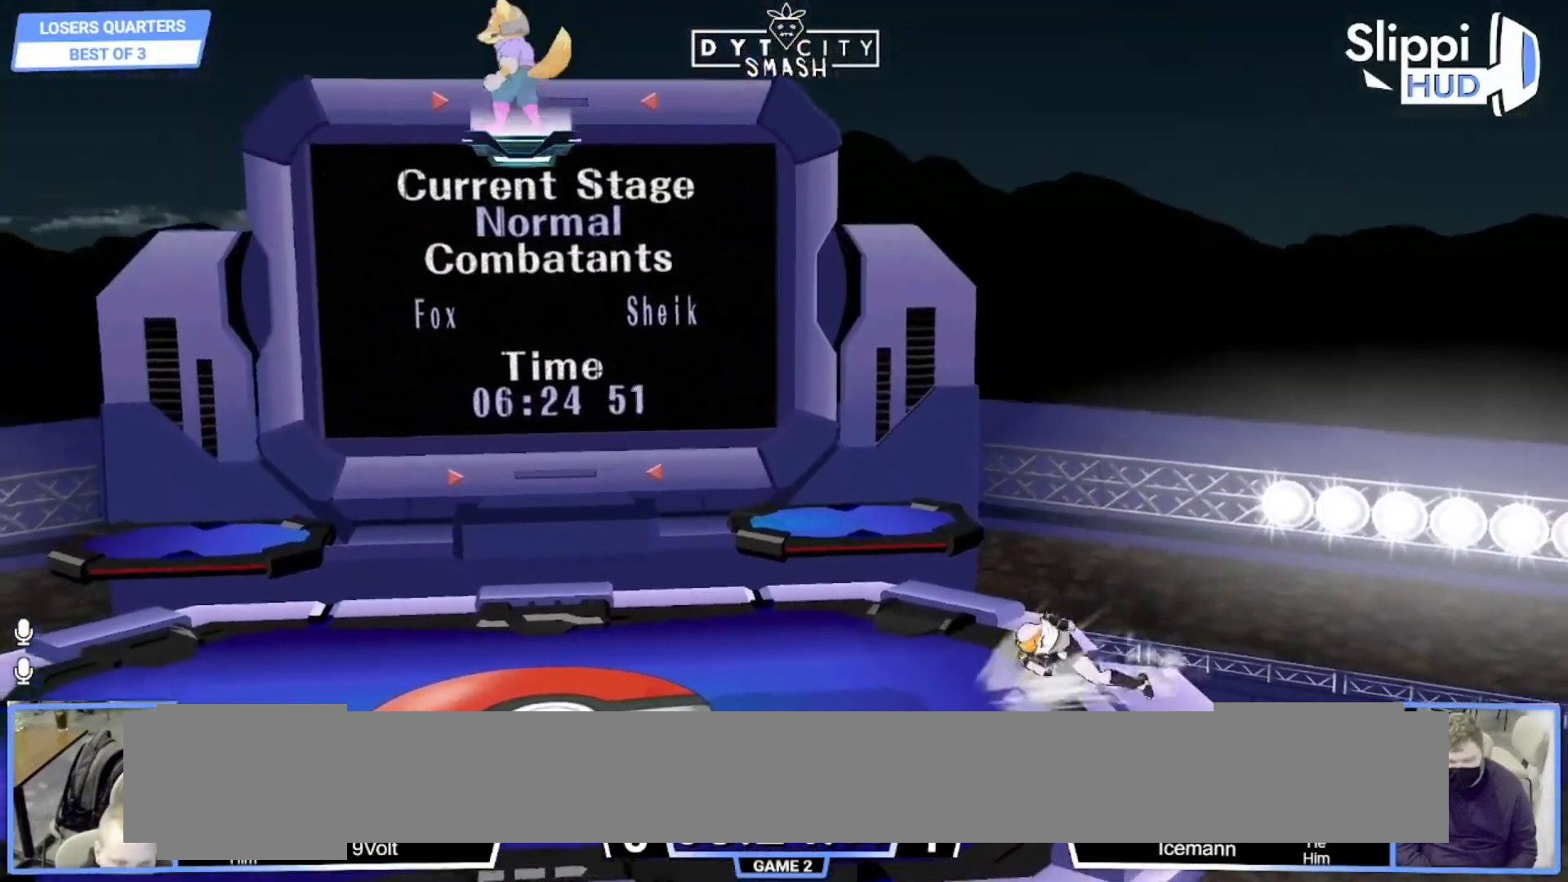
{"buttons": [], "left_stick": "down", "right_stick": "center"}
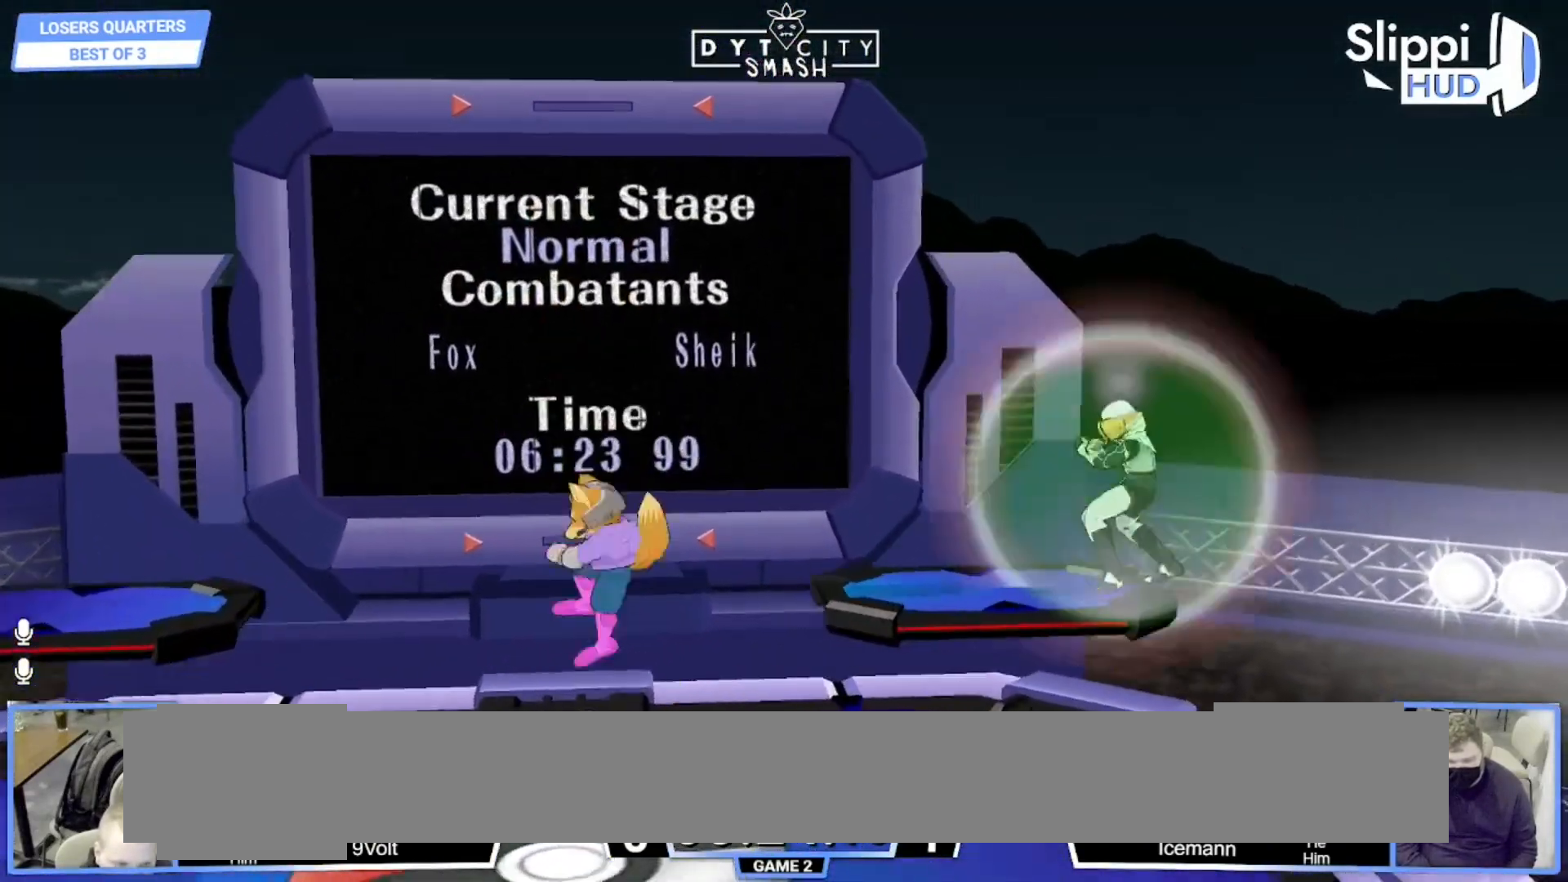
{"buttons": ["R1"], "left_stick": "center", "right_stick": "center", "events": [[200, "left_stick", "center"], [317, "left_stick", "left"], [383, "R1", "down"], [483, "left_stick", "center"]]}
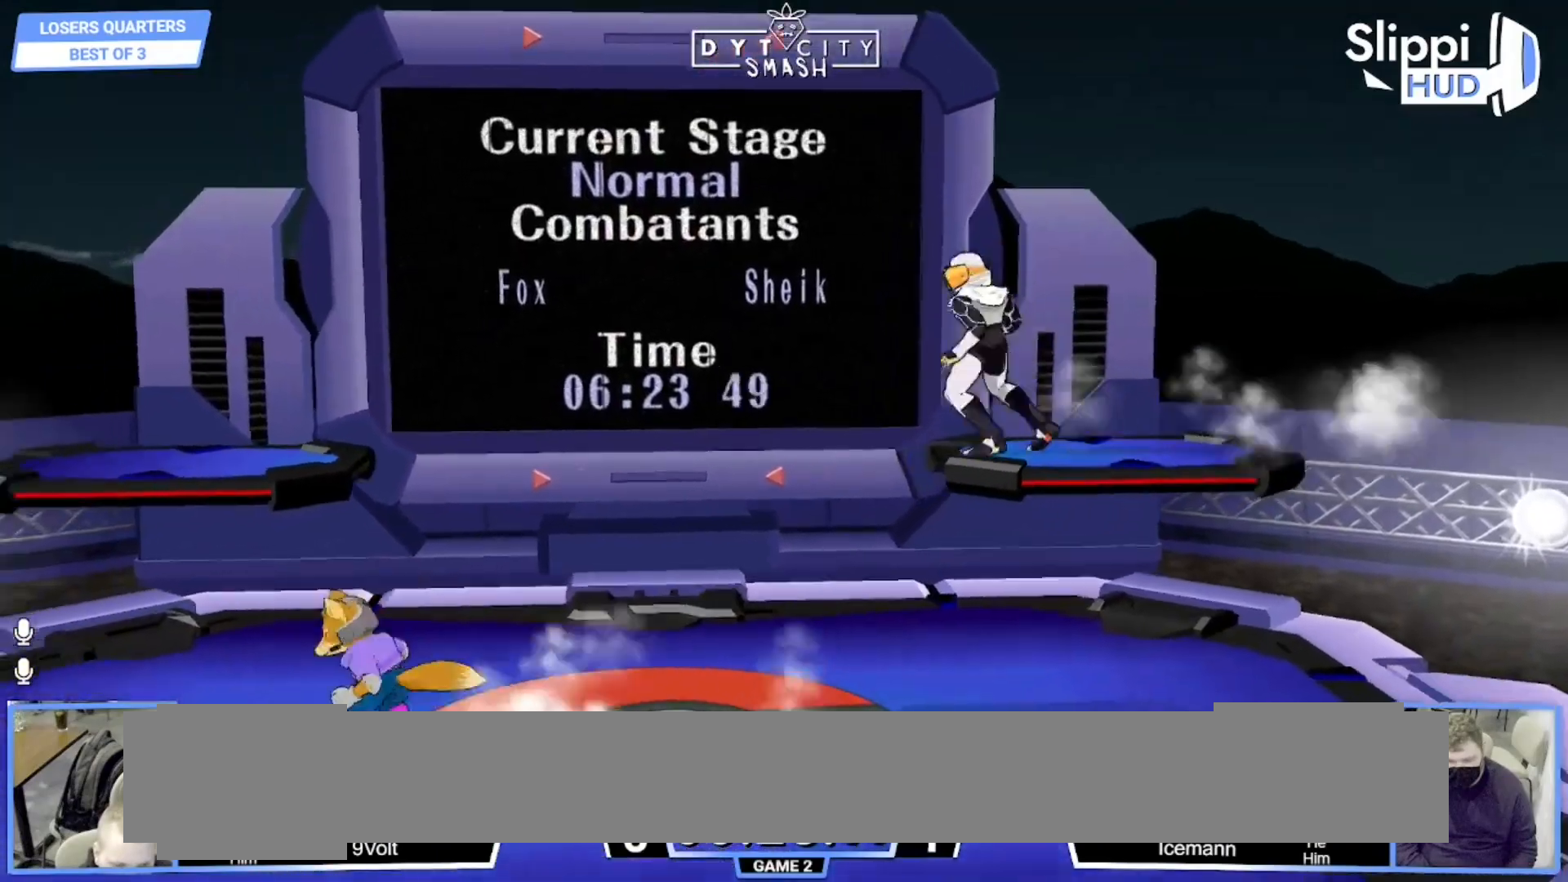
{"buttons": [], "left_stick": "right", "right_stick": "center", "events": [[33, "R1", "up"], [117, "left_stick", "left"], [233, "left_stick", "right"], [333, "left_stick", "left"], [433, "left_stick", "right"]]}